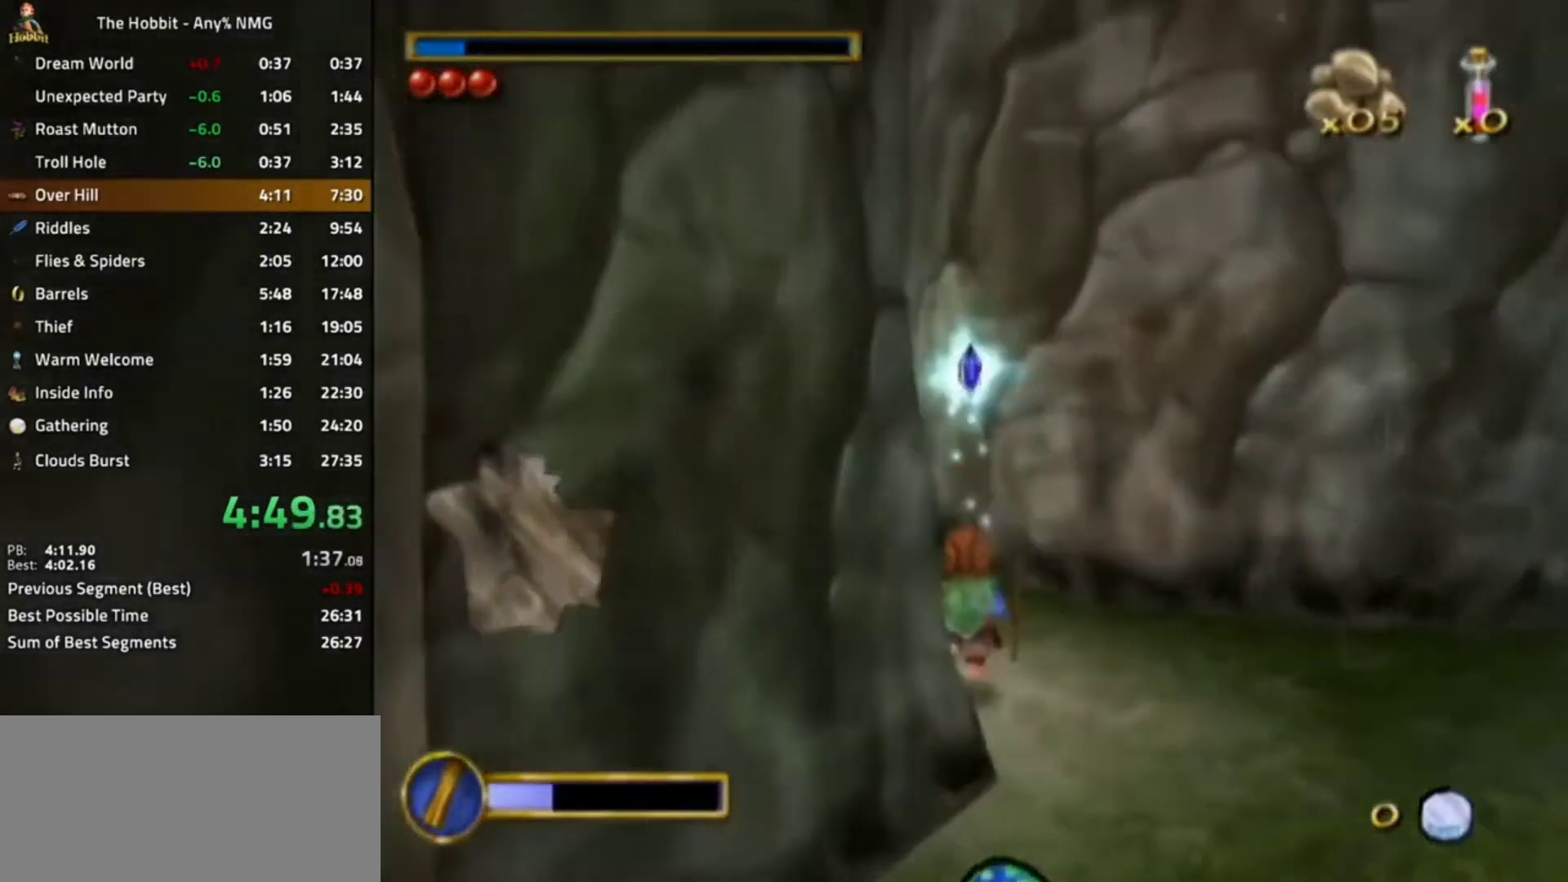
Gameplay with a controller (Nintendo layout); each line is a JSON object with the inputs held at the frame after it. "events" lists button and stick changes between this image and that frame as [ms after this image, input, new state], when the widget could be followed in between. Not read: L3 R3.
{"buttons": [], "left_stick": "left", "right_stick": "center", "events": [[33, "right_stick", "center"], [167, "B", "down"], [233, "A", "down"], [433, "A", "up"], [433, "B", "up"]]}
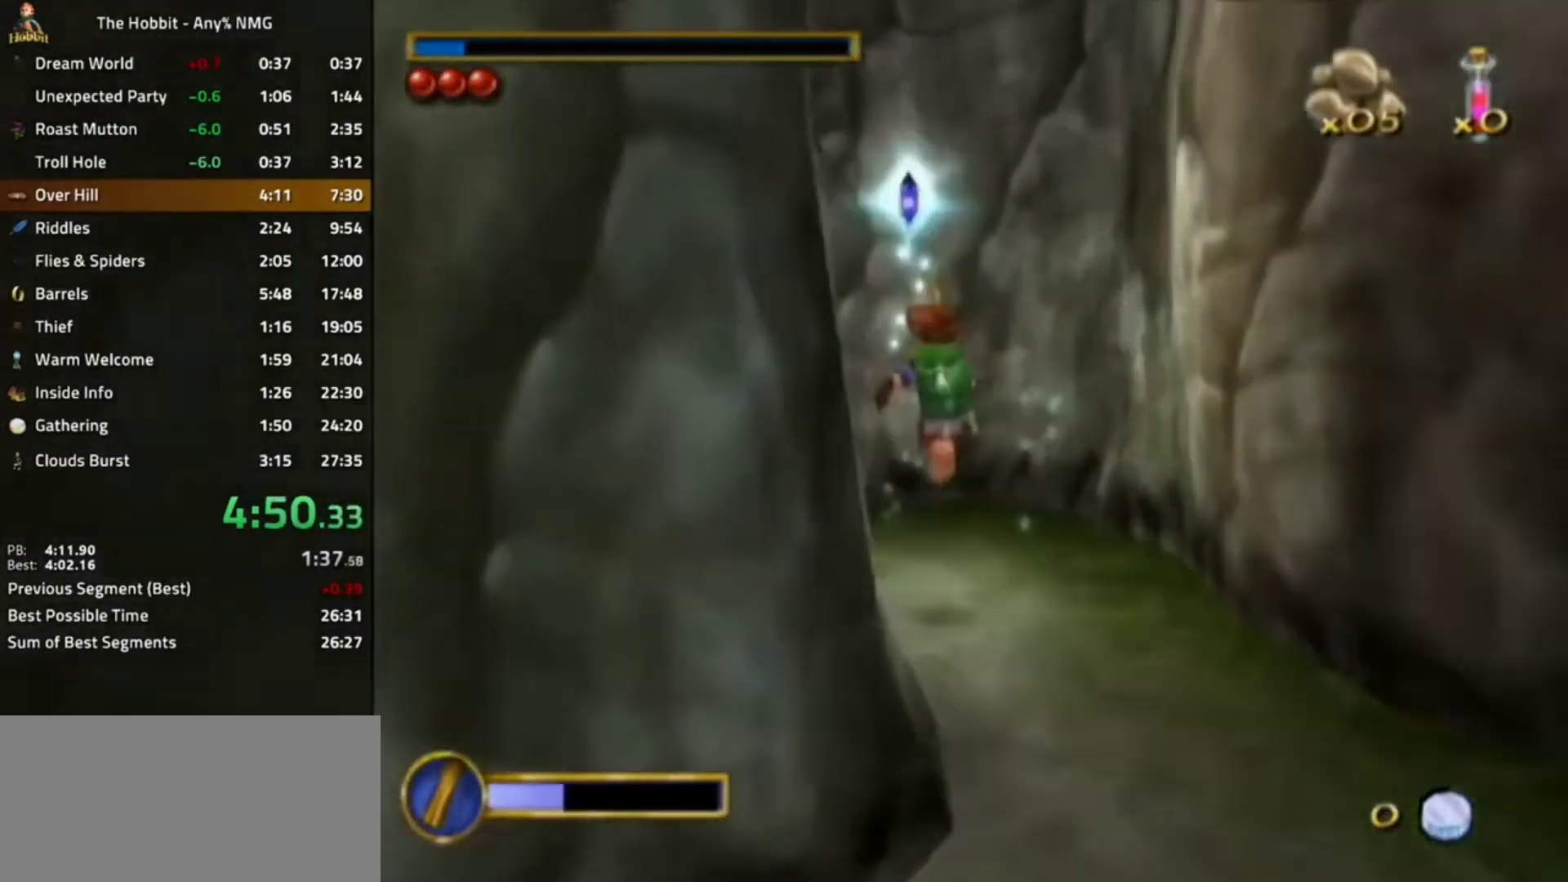
{"buttons": [], "left_stick": "left", "right_stick": "center", "events": []}
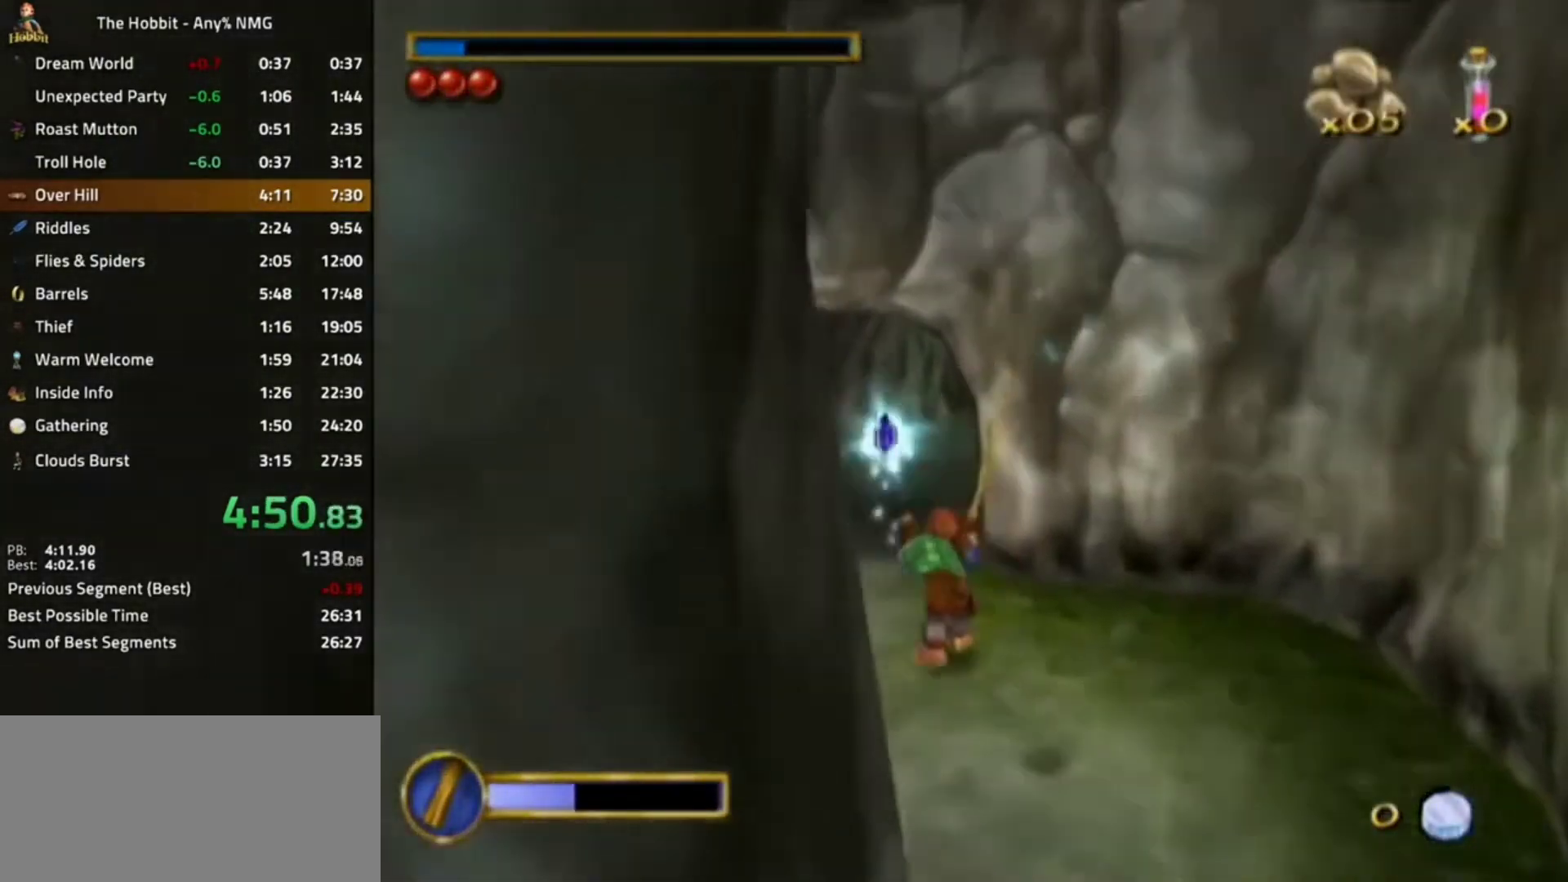
{"buttons": [], "left_stick": "right", "right_stick": "center", "events": [[133, "left_stick", "center"], [333, "left_stick", "right"]]}
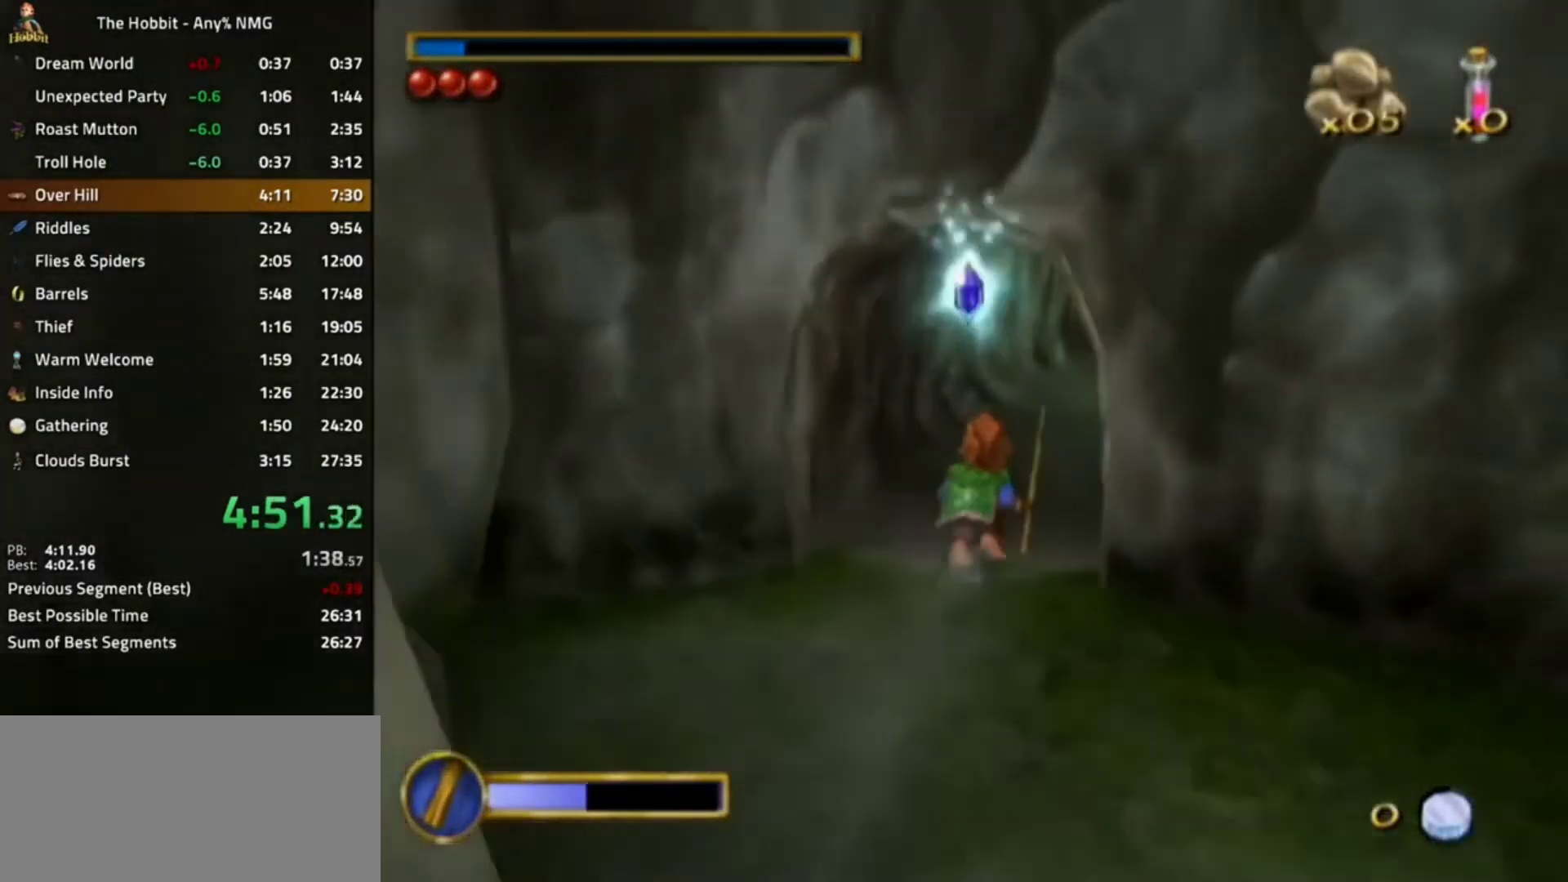
{"buttons": [], "left_stick": "center", "right_stick": "left", "events": [[100, "B", "down"], [133, "A", "down"], [267, "A", "up"], [267, "B", "up"], [267, "left_stick", "center"], [433, "right_stick", "left"]]}
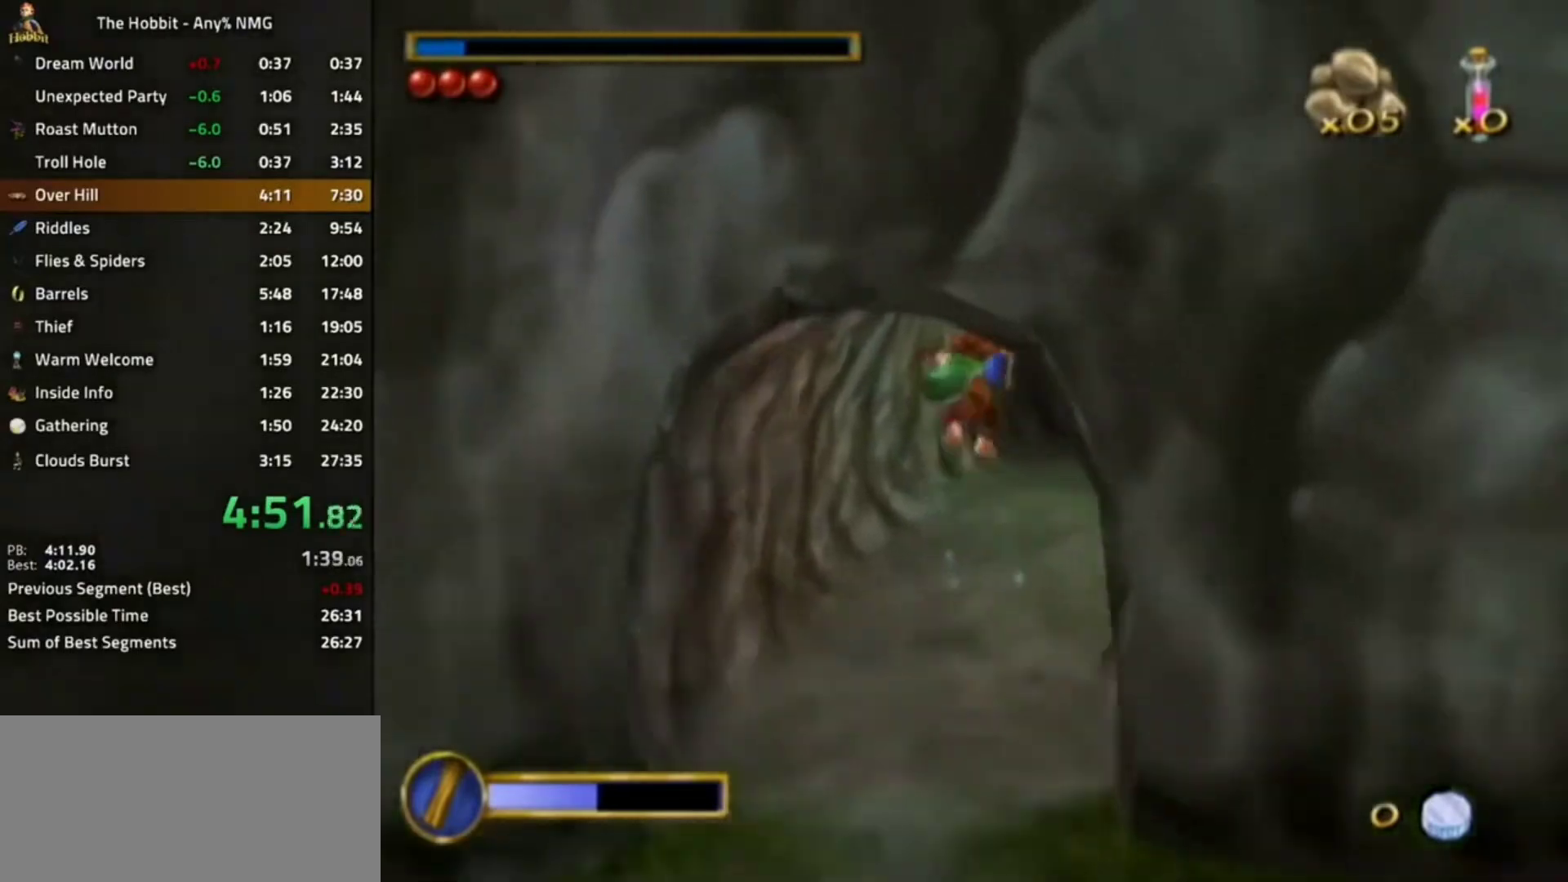
{"buttons": [], "left_stick": "right", "right_stick": "center", "events": [[200, "left_stick", "right"], [200, "right_stick", "center"]]}
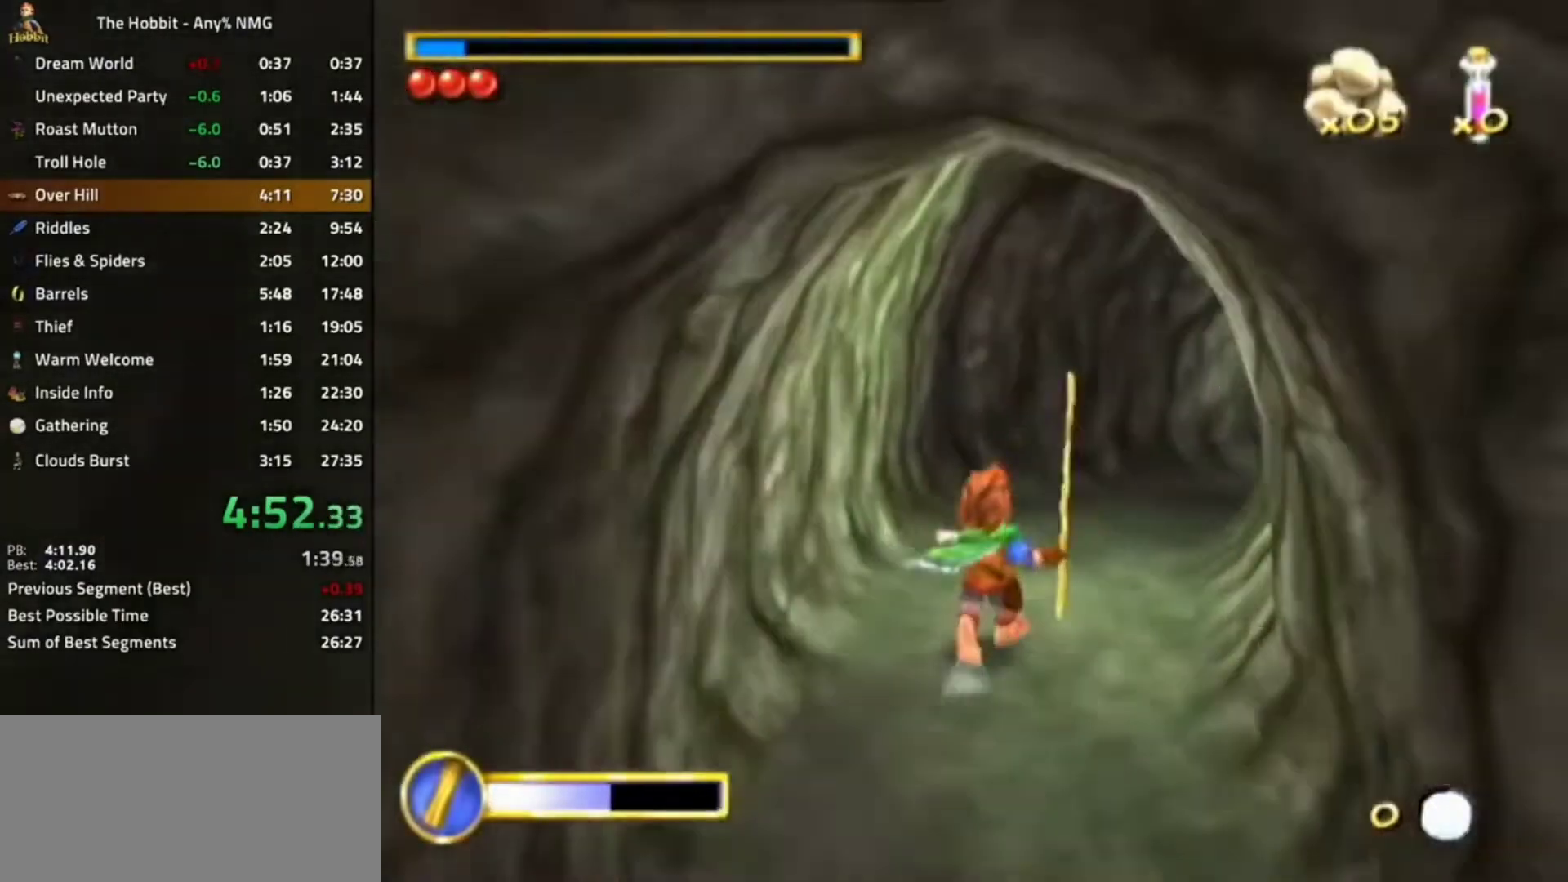
{"buttons": [], "left_stick": "center", "right_stick": "left", "events": [[33, "L1", "down"], [67, "A", "down"], [200, "A", "up"], [300, "L1", "up"], [400, "right_stick", "left"], [467, "left_stick", "center"]]}
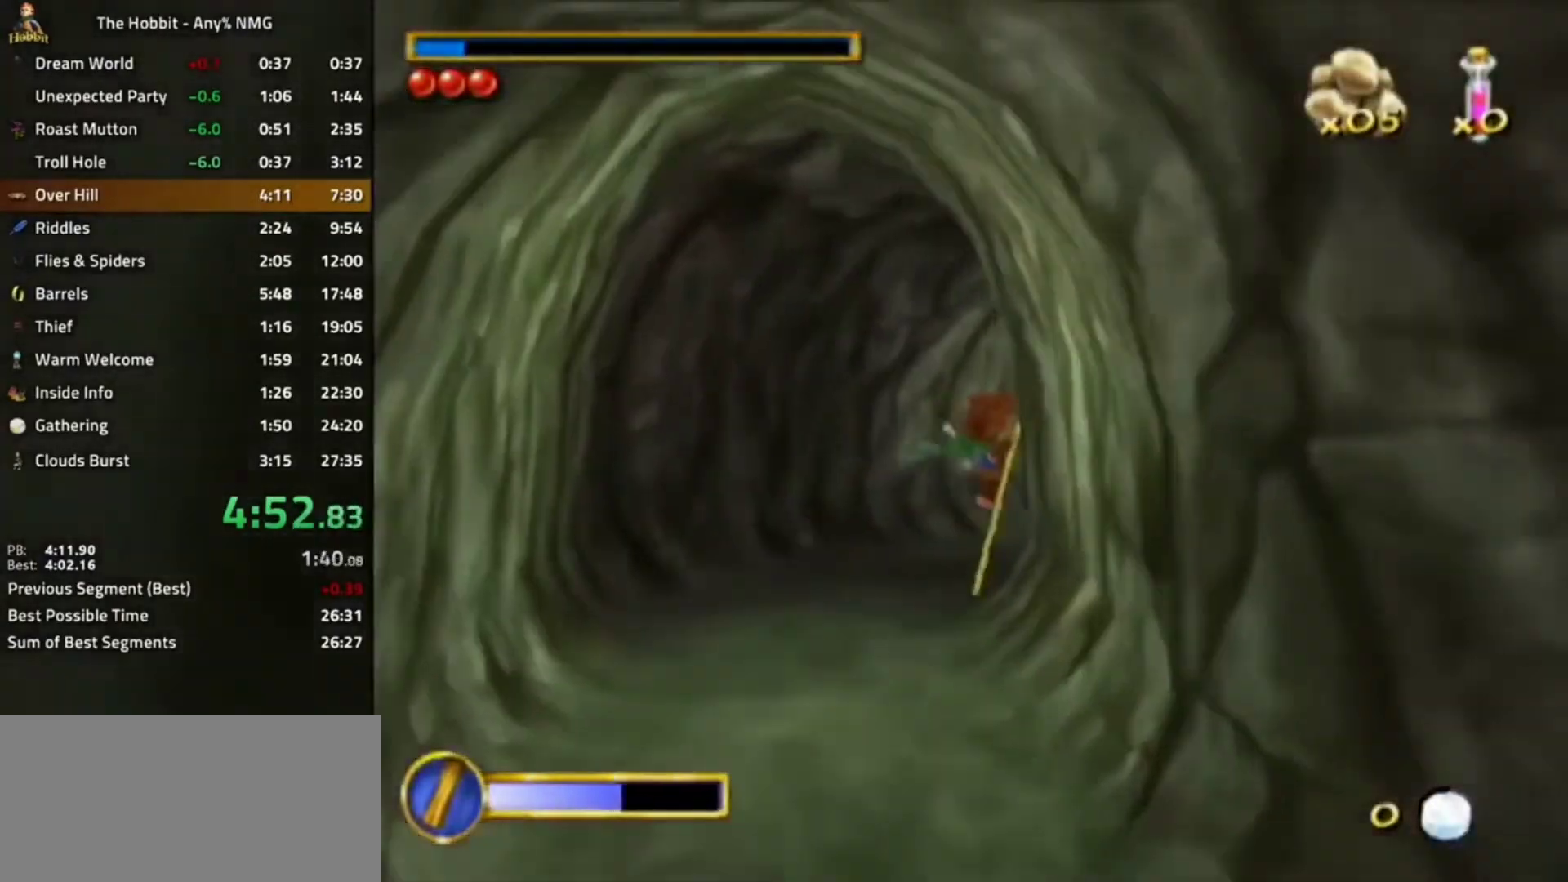
{"buttons": ["L1"], "left_stick": "center", "right_stick": "center", "events": [[100, "right_stick", "center"], [367, "L1", "down"], [400, "A", "down"], [500, "A", "up"]]}
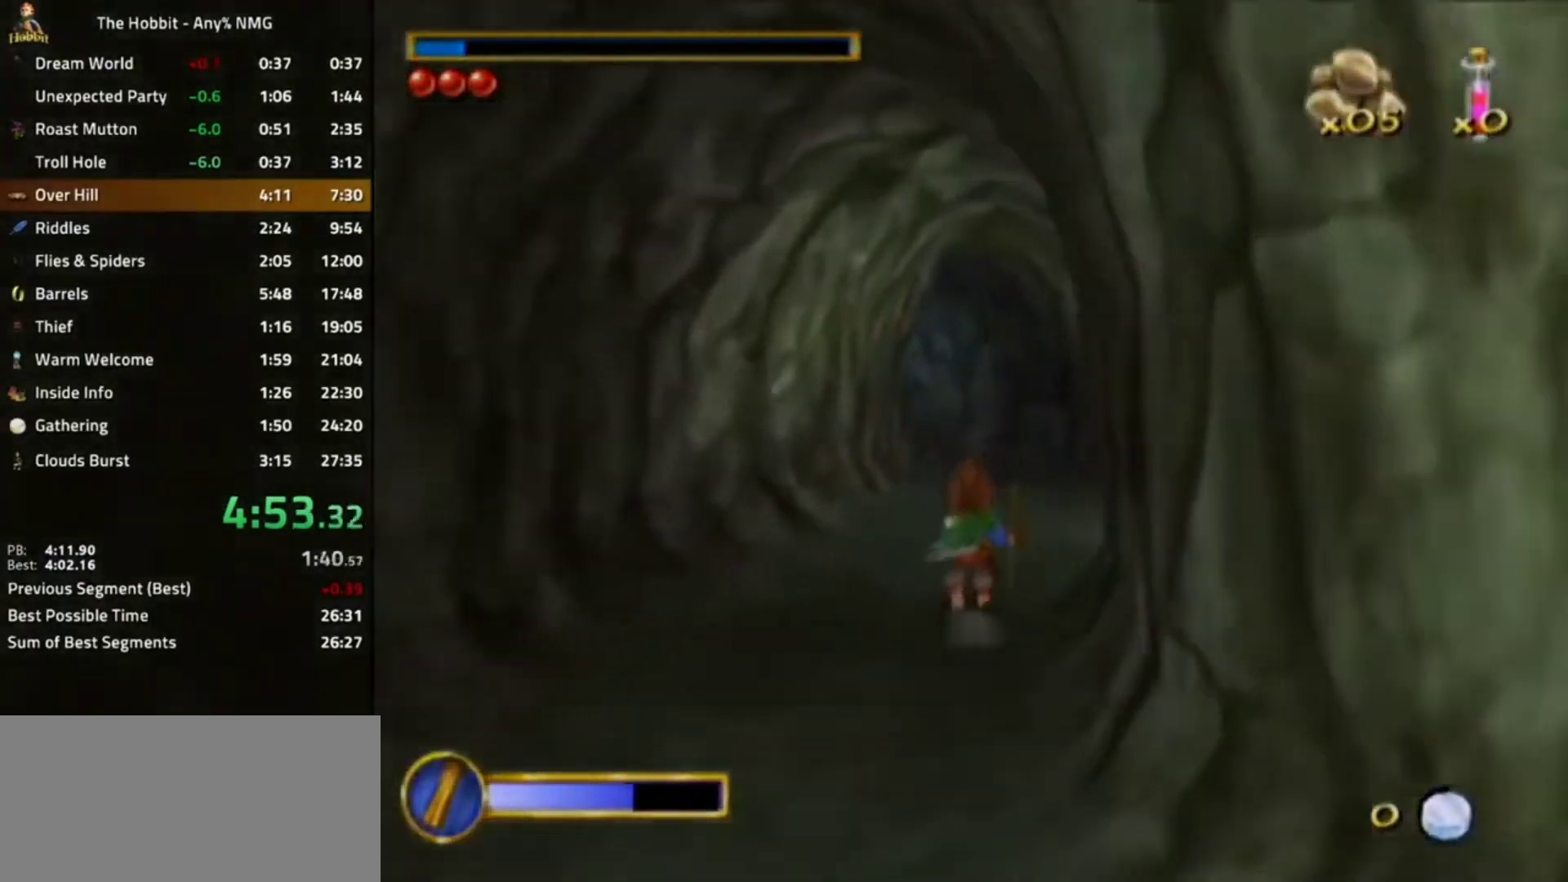
{"buttons": [], "left_stick": "right", "right_stick": "right", "events": [[67, "L1", "up"], [233, "left_stick", "right"], [433, "right_stick", "right"]]}
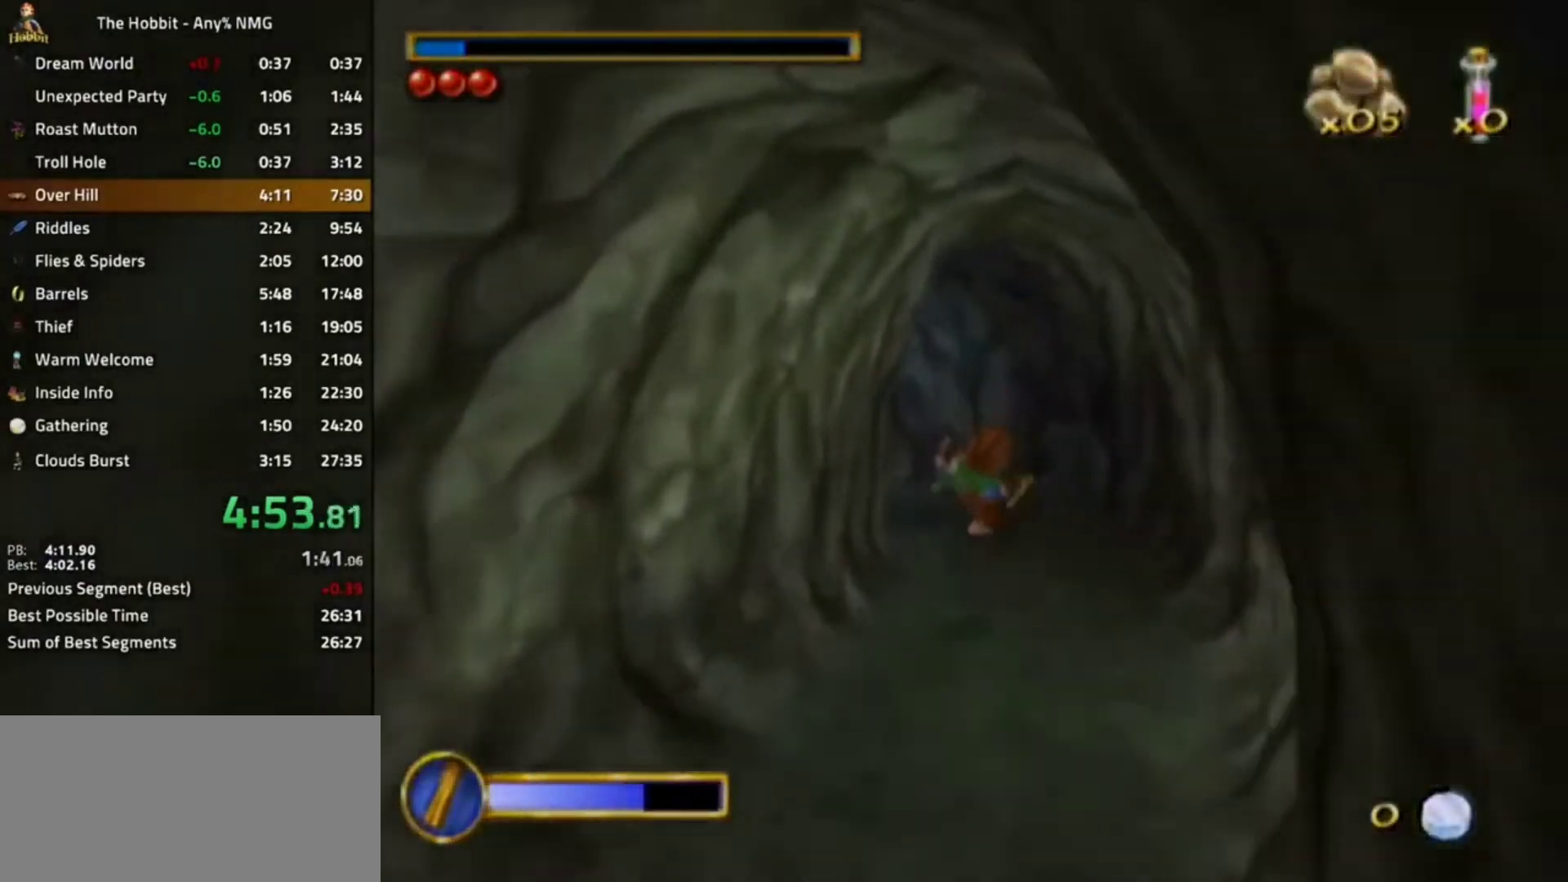
{"buttons": [], "left_stick": "left", "right_stick": "center", "events": [[67, "left_stick", "center"], [167, "left_stick", "left"], [167, "right_stick", "center"], [267, "L1", "down"], [300, "A", "down"], [467, "A", "up"], [500, "L1", "up"]]}
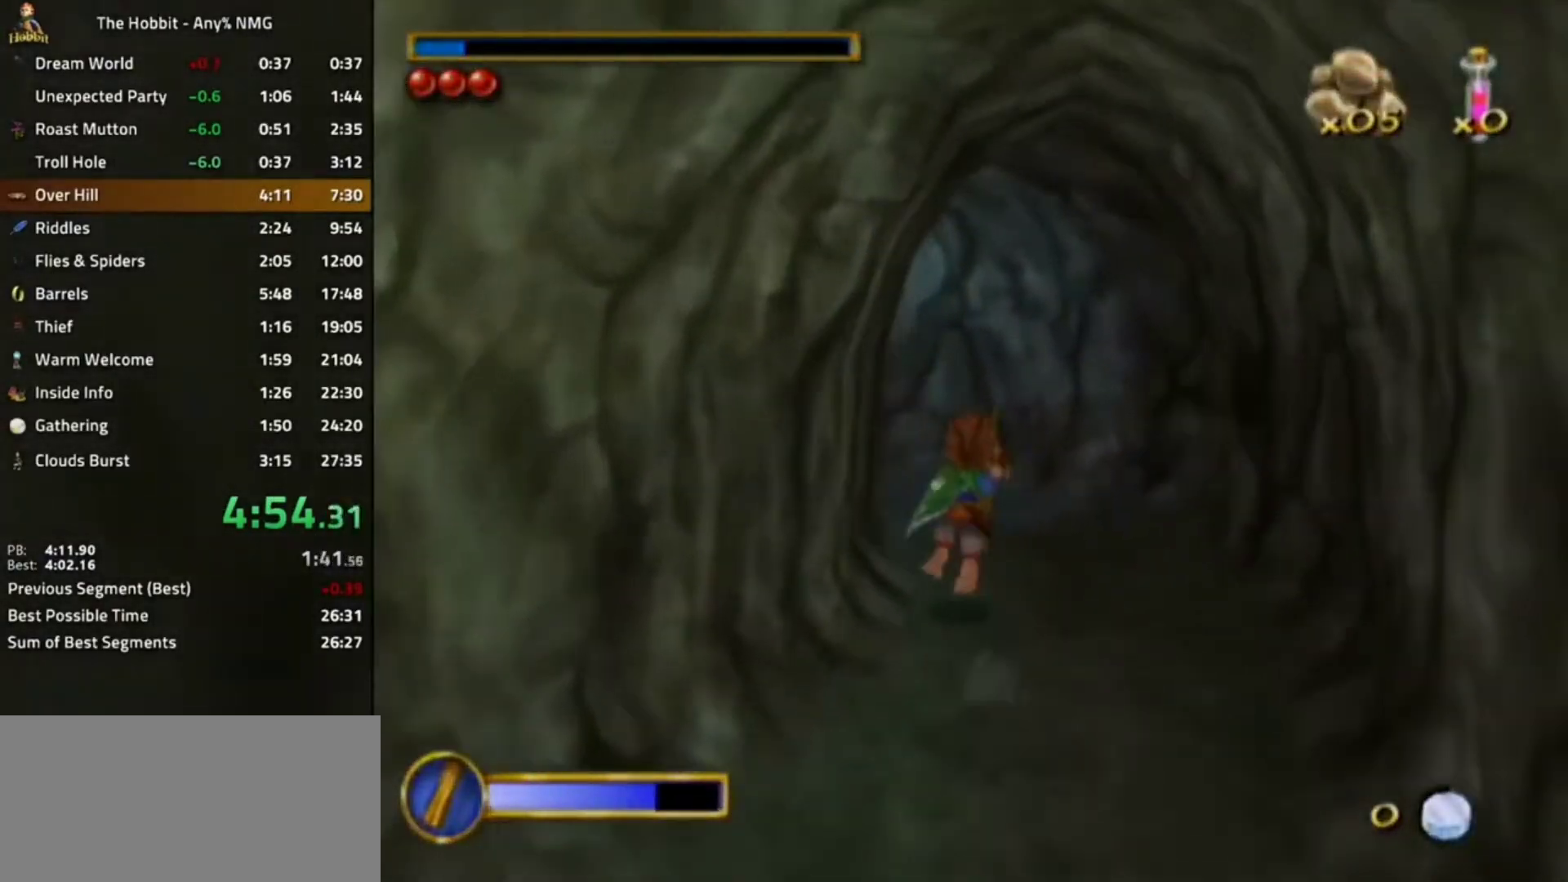
{"buttons": [], "left_stick": "left", "right_stick": "center", "events": []}
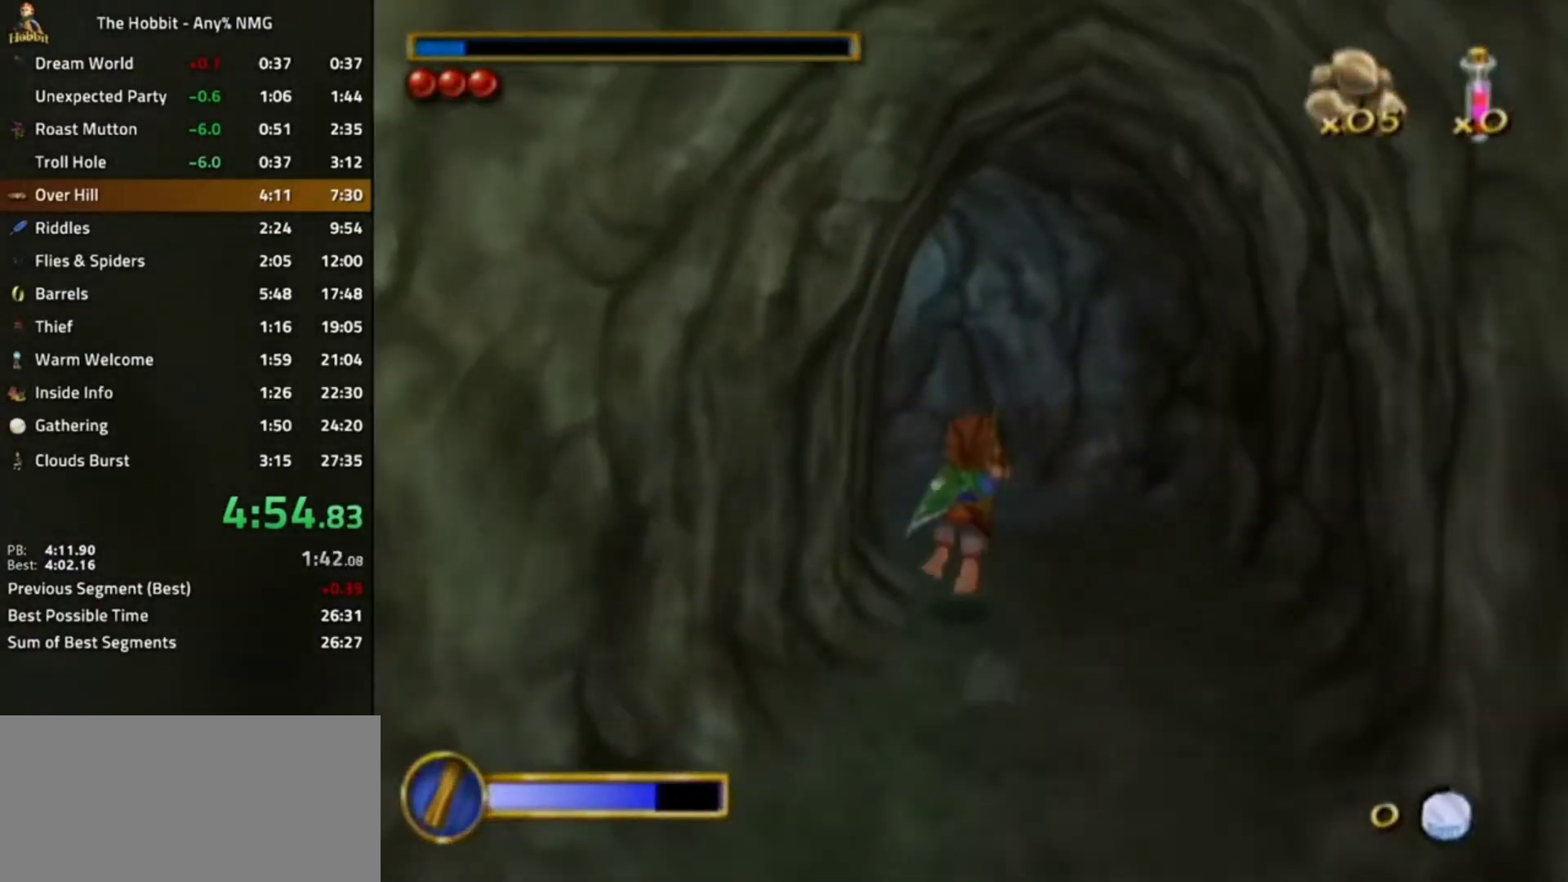
{"buttons": [], "left_stick": "left", "right_stick": "center", "events": []}
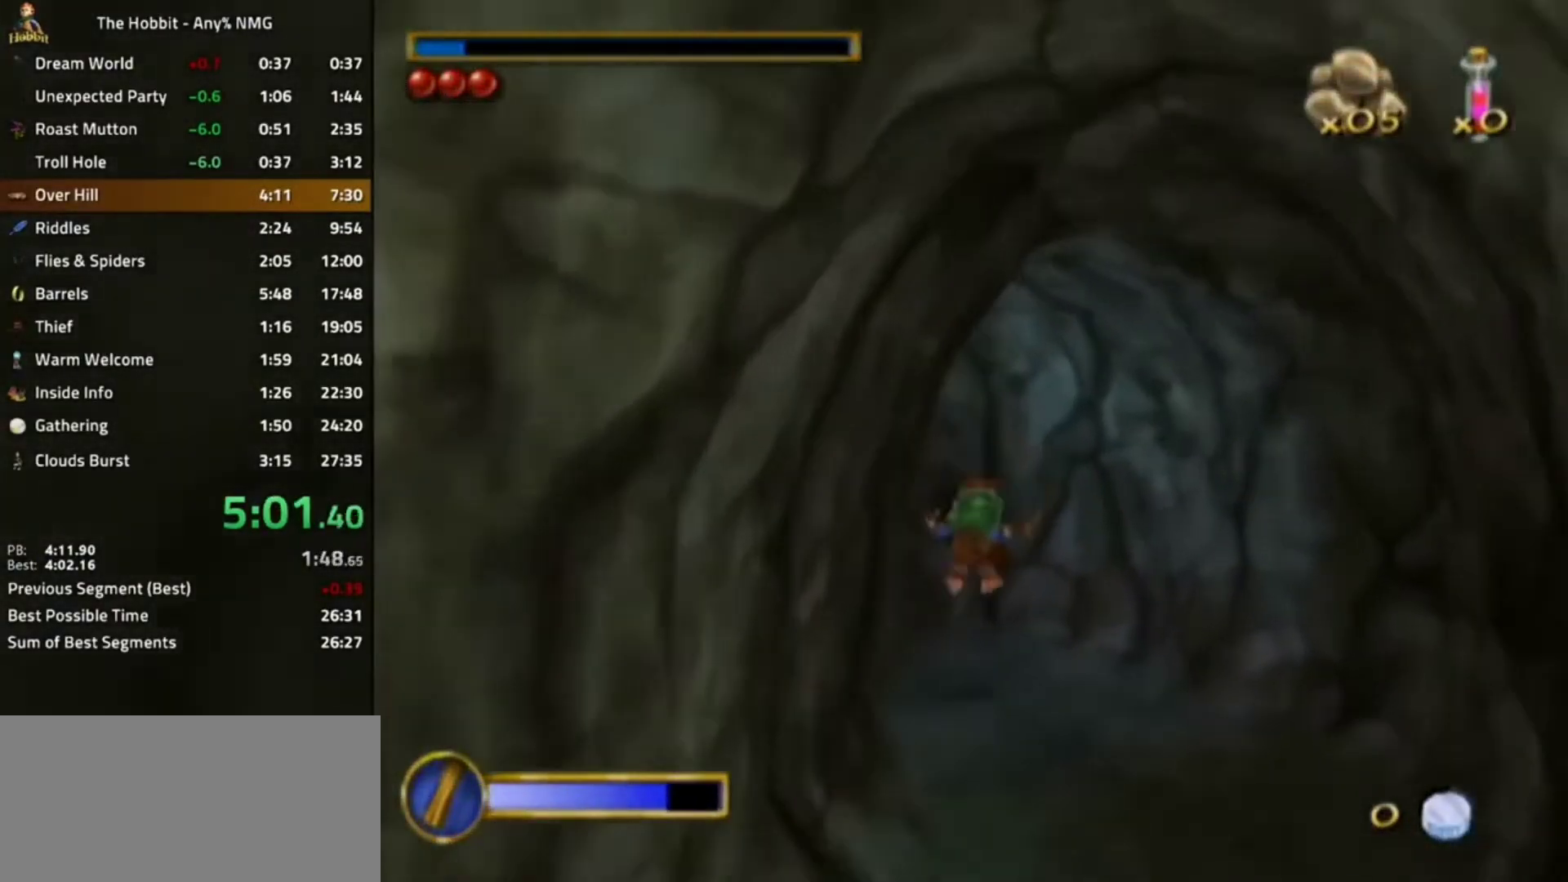
{"buttons": ["A", "L1"], "left_stick": "left", "right_stick": "center", "events": [[167, "left_stick", "down-left"], [333, "L1", "down"], [400, "A", "down"], [467, "left_stick", "left"]]}
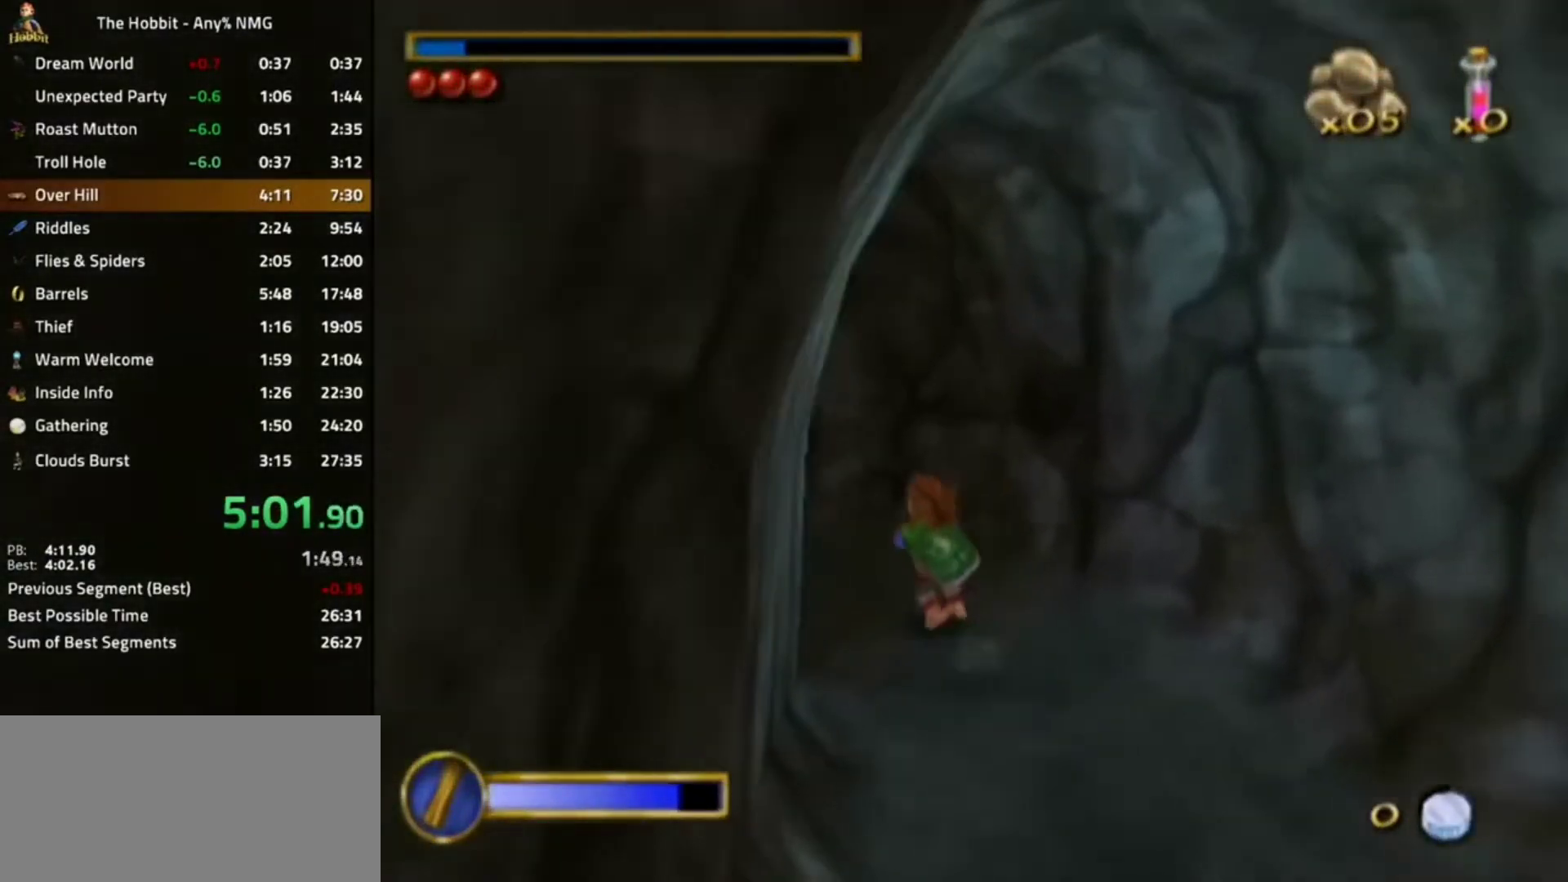
{"buttons": [], "left_stick": "left", "right_stick": "right", "events": [[33, "A", "up"], [33, "L1", "up"], [267, "right_stick", "right"]]}
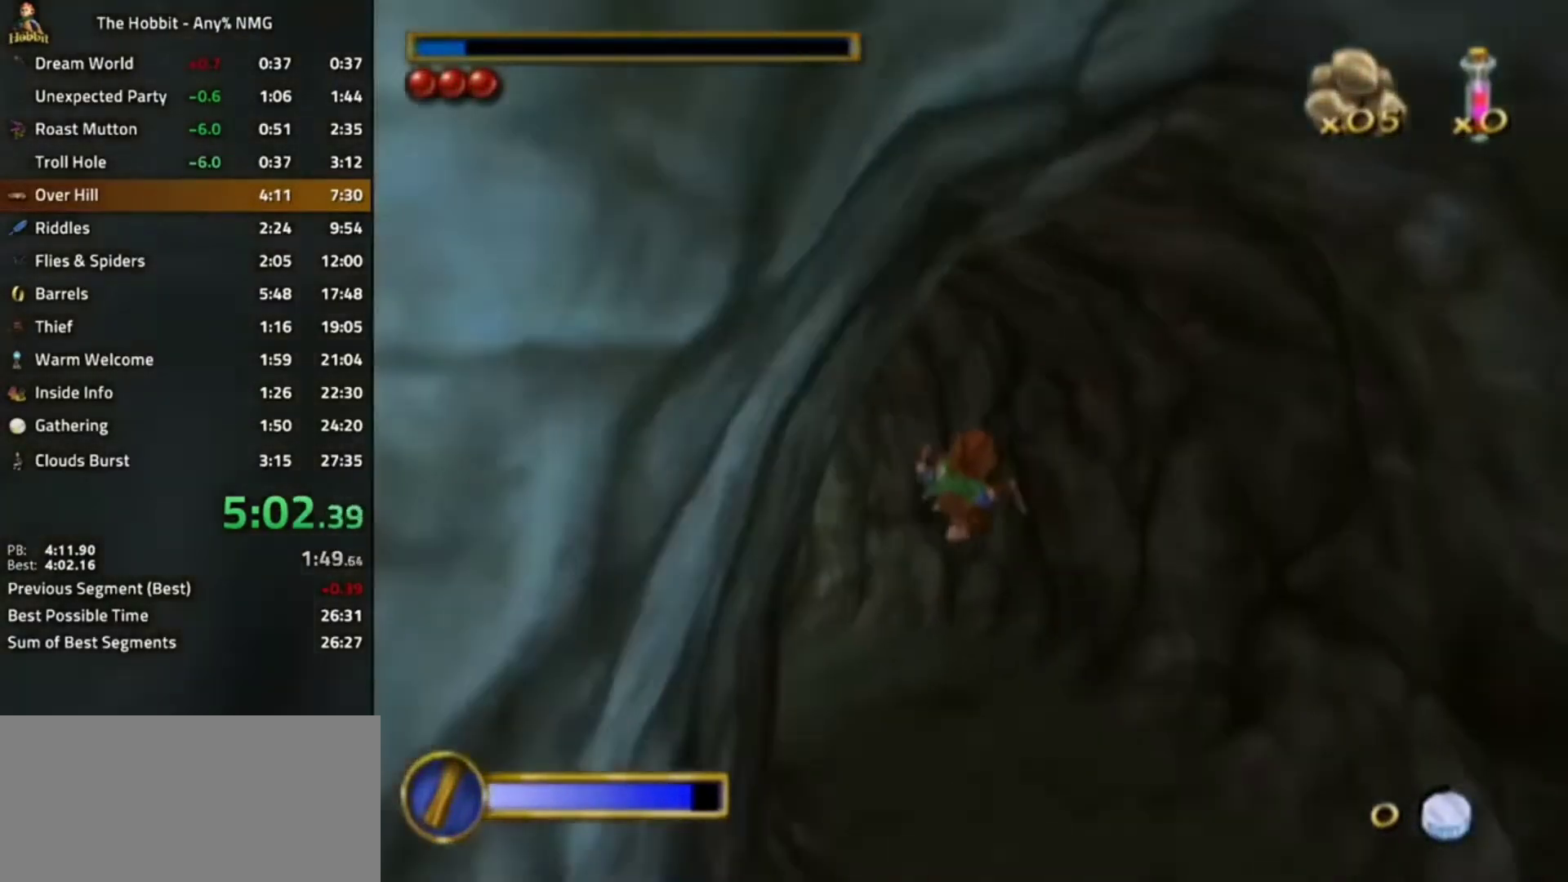
{"buttons": ["L1"], "left_stick": "left", "right_stick": "center", "events": [[100, "right_stick", "center"], [333, "L1", "down"], [400, "A", "down"], [500, "A", "up"]]}
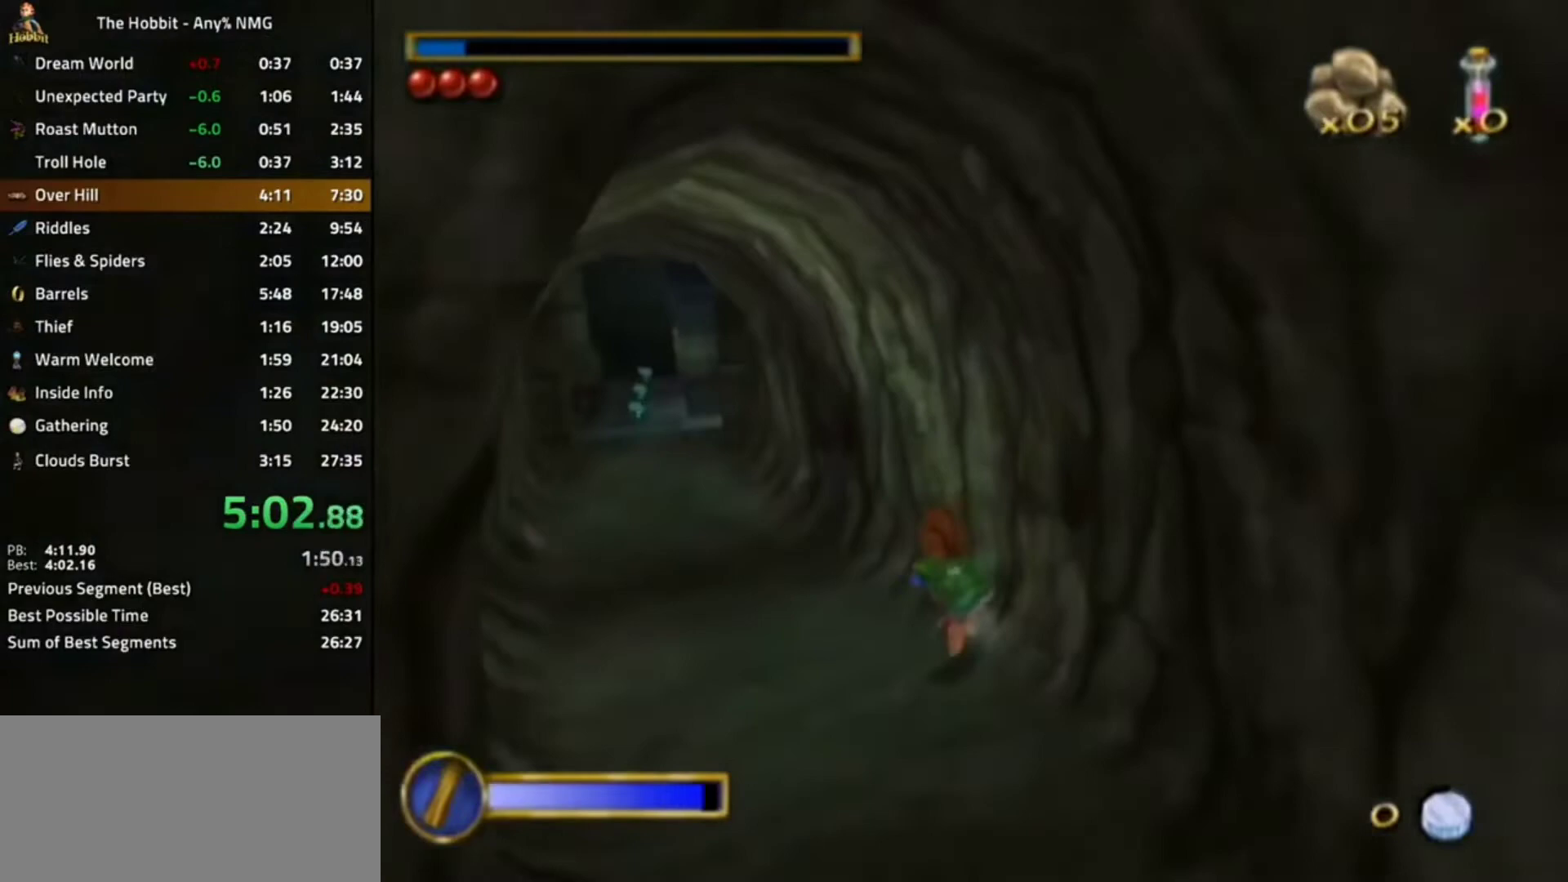
{"buttons": [], "left_stick": "right", "right_stick": "left", "events": [[33, "L1", "up"], [167, "left_stick", "center"], [367, "left_stick", "right"], [400, "right_stick", "left"]]}
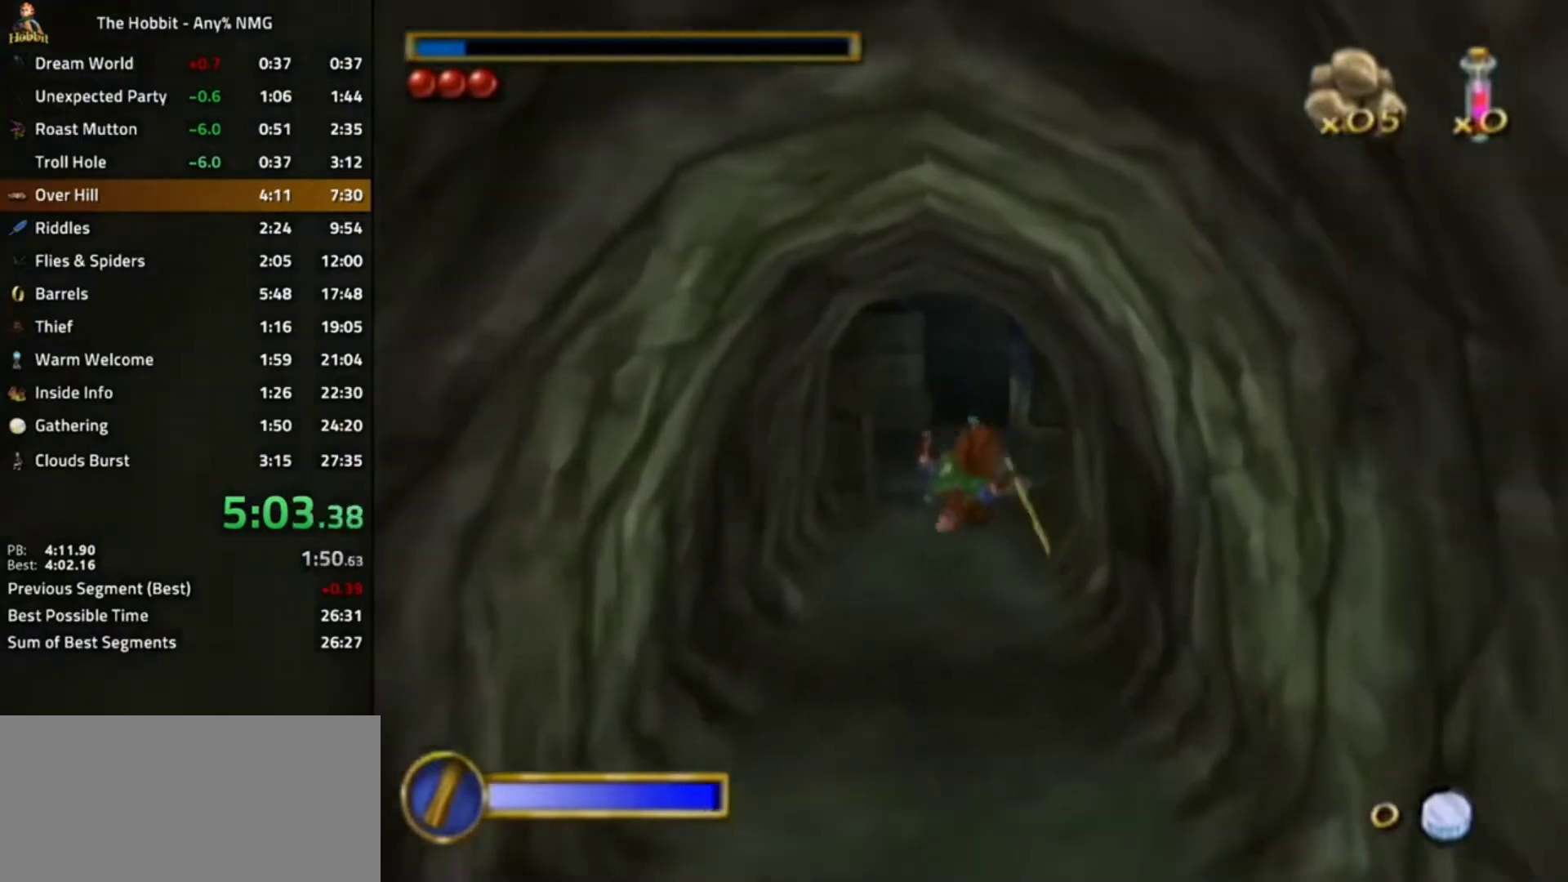
{"buttons": [], "left_stick": "center", "right_stick": "center", "events": [[333, "left_stick", "center"], [333, "right_stick", "center"]]}
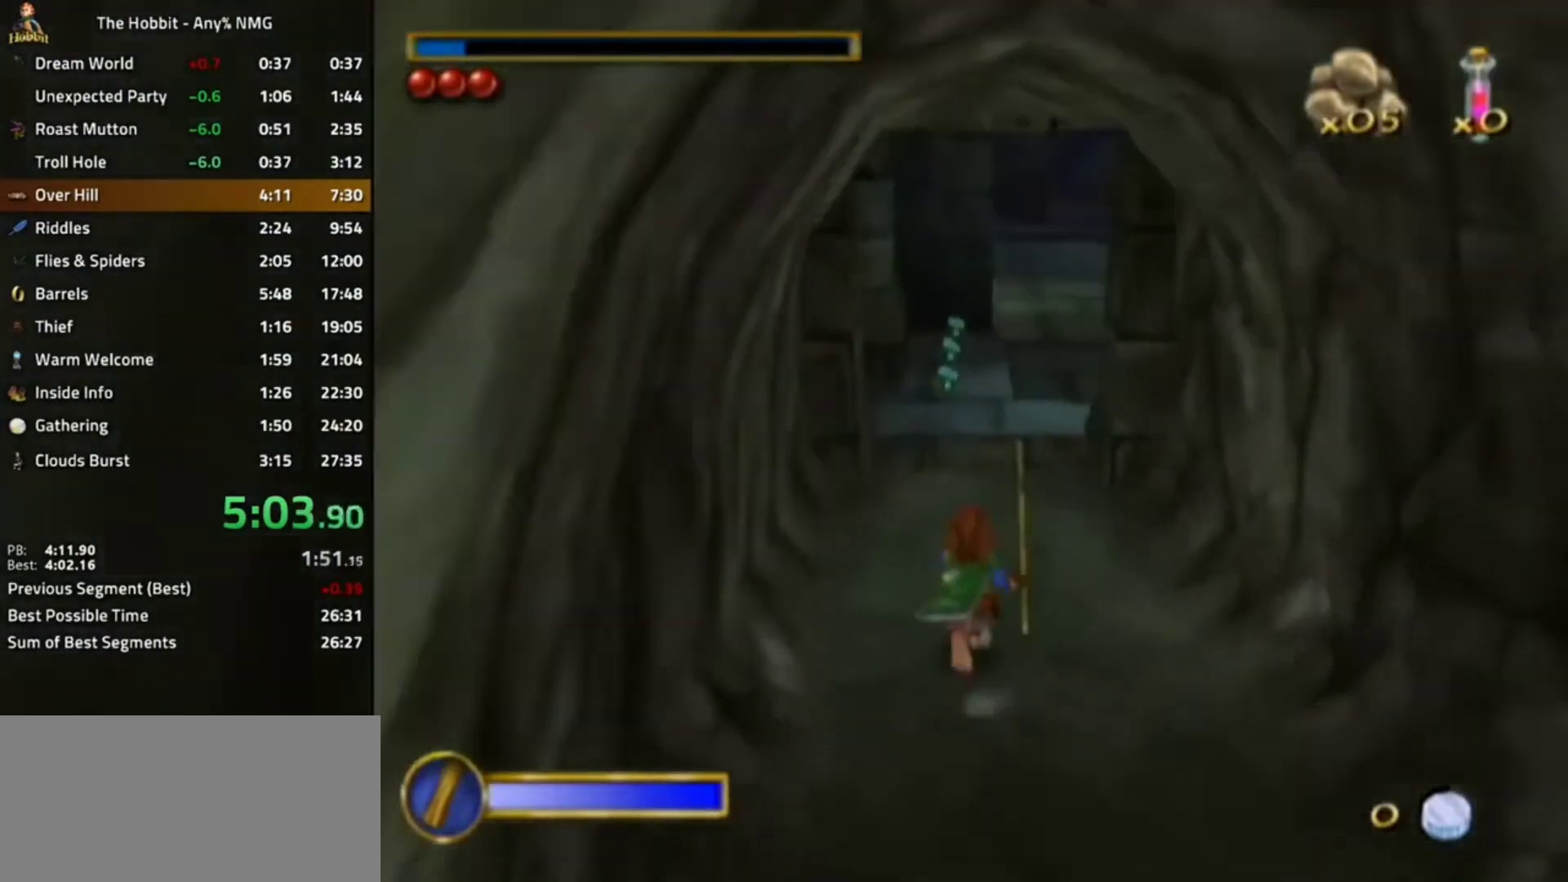
{"buttons": [], "left_stick": "center", "right_stick": "center", "events": [[67, "L1", "down"], [100, "A", "down"], [233, "A", "up"], [233, "L1", "up"]]}
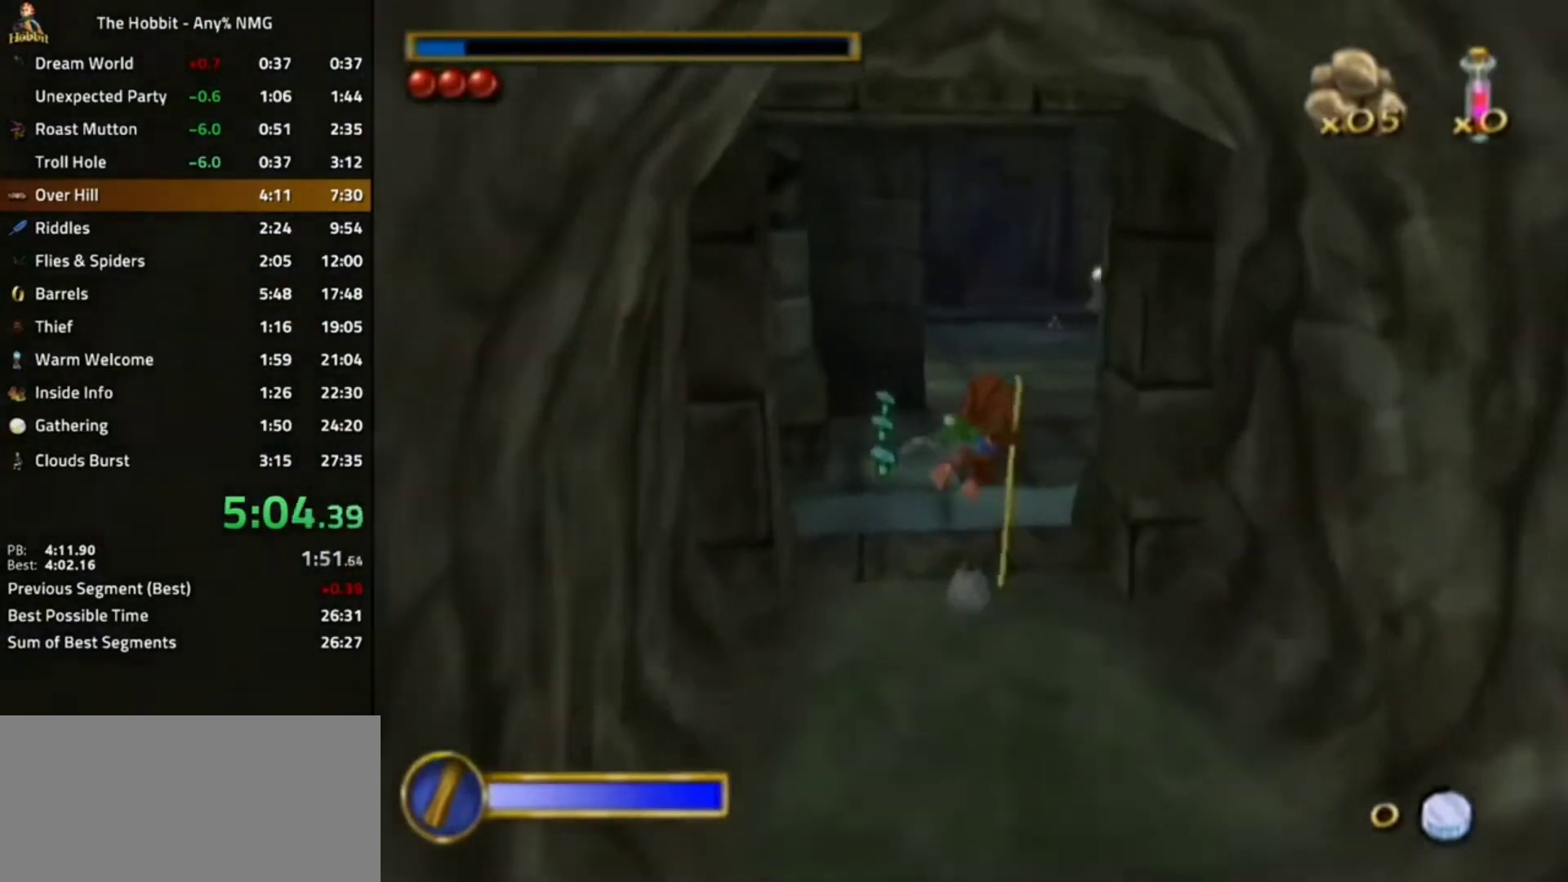
{"buttons": ["L1"], "left_stick": "center", "right_stick": "center", "events": [[467, "L1", "down"]]}
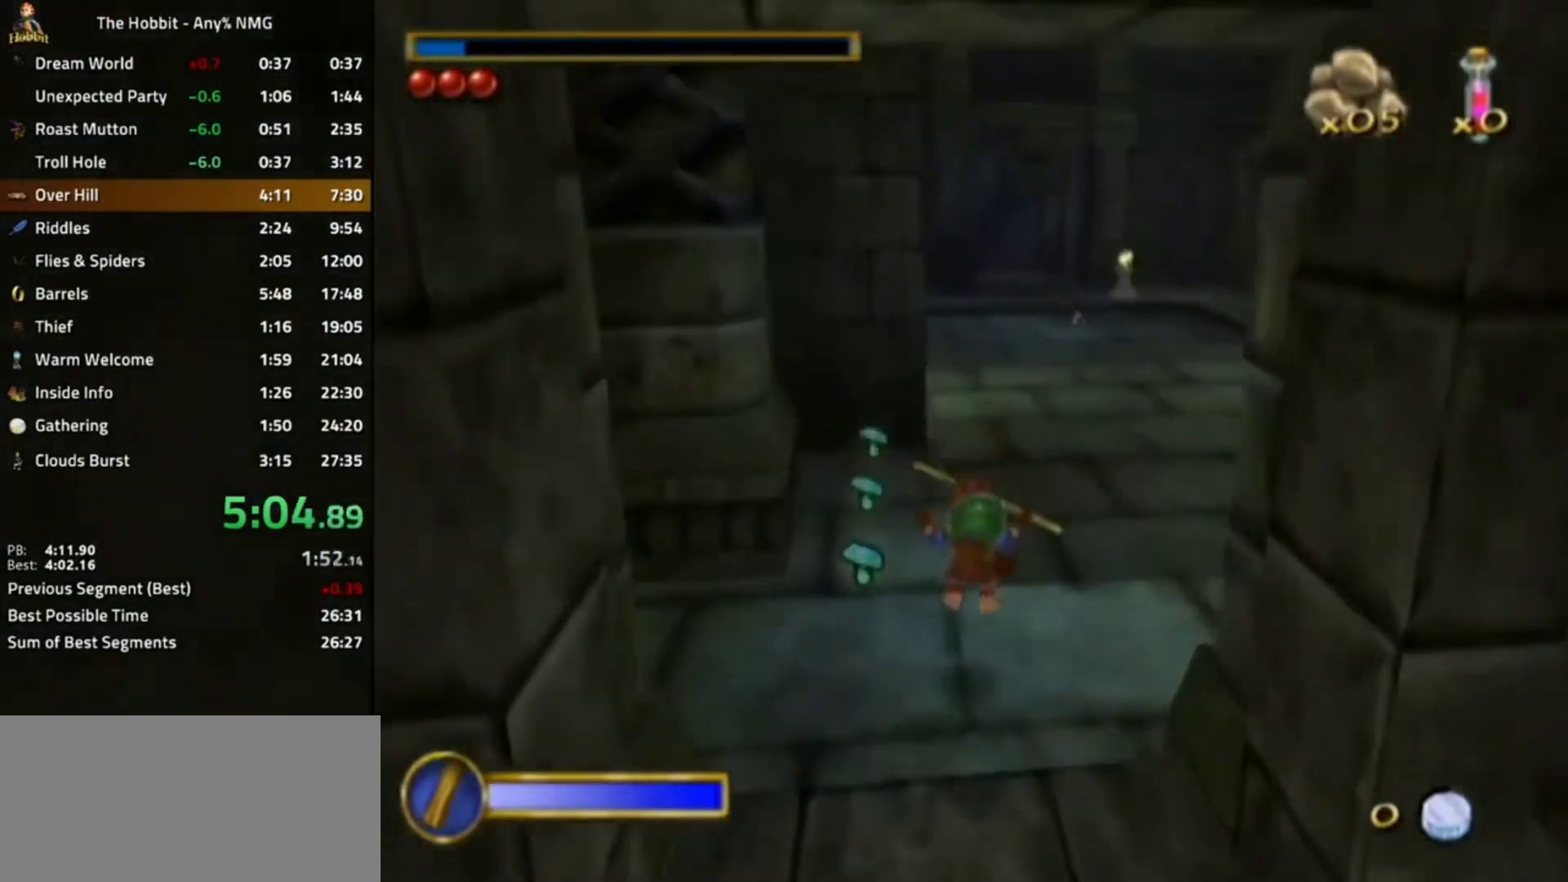
{"buttons": [], "left_stick": "left", "right_stick": "center", "events": [[67, "A", "down"], [233, "A", "up"], [267, "L1", "up"], [367, "left_stick", "left"]]}
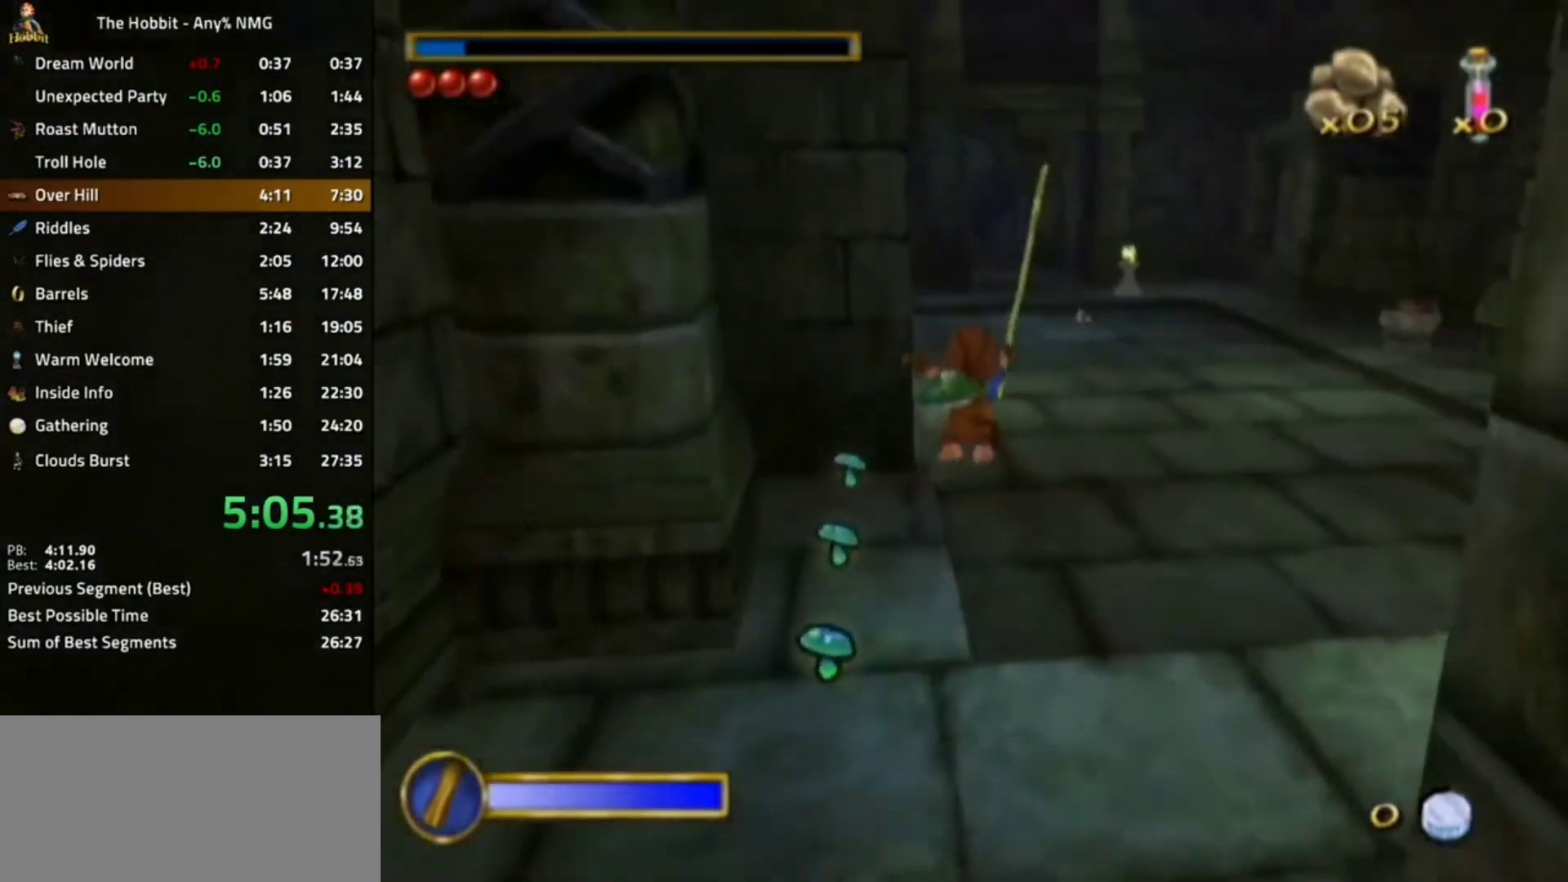
{"buttons": ["L1"], "left_stick": "center", "right_stick": "center", "events": [[33, "left_stick", "right"], [133, "left_stick", "center"], [300, "L1", "down"], [333, "A", "down"], [433, "A", "up"]]}
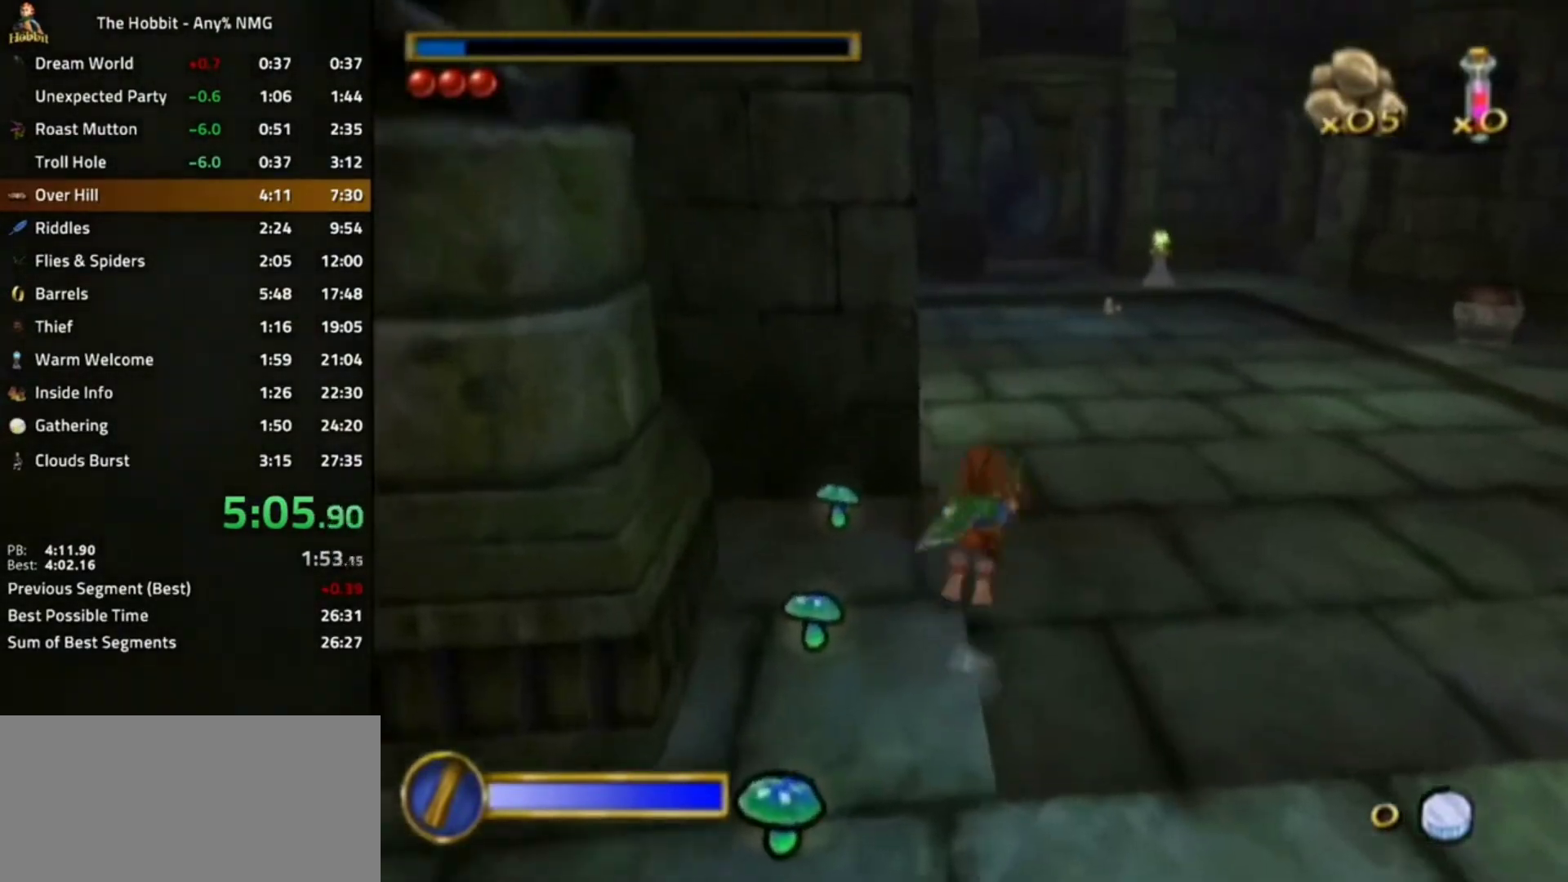
{"buttons": [], "left_stick": "center", "right_stick": "center", "events": [[33, "L1", "up"], [67, "left_stick", "right"], [467, "left_stick", "center"]]}
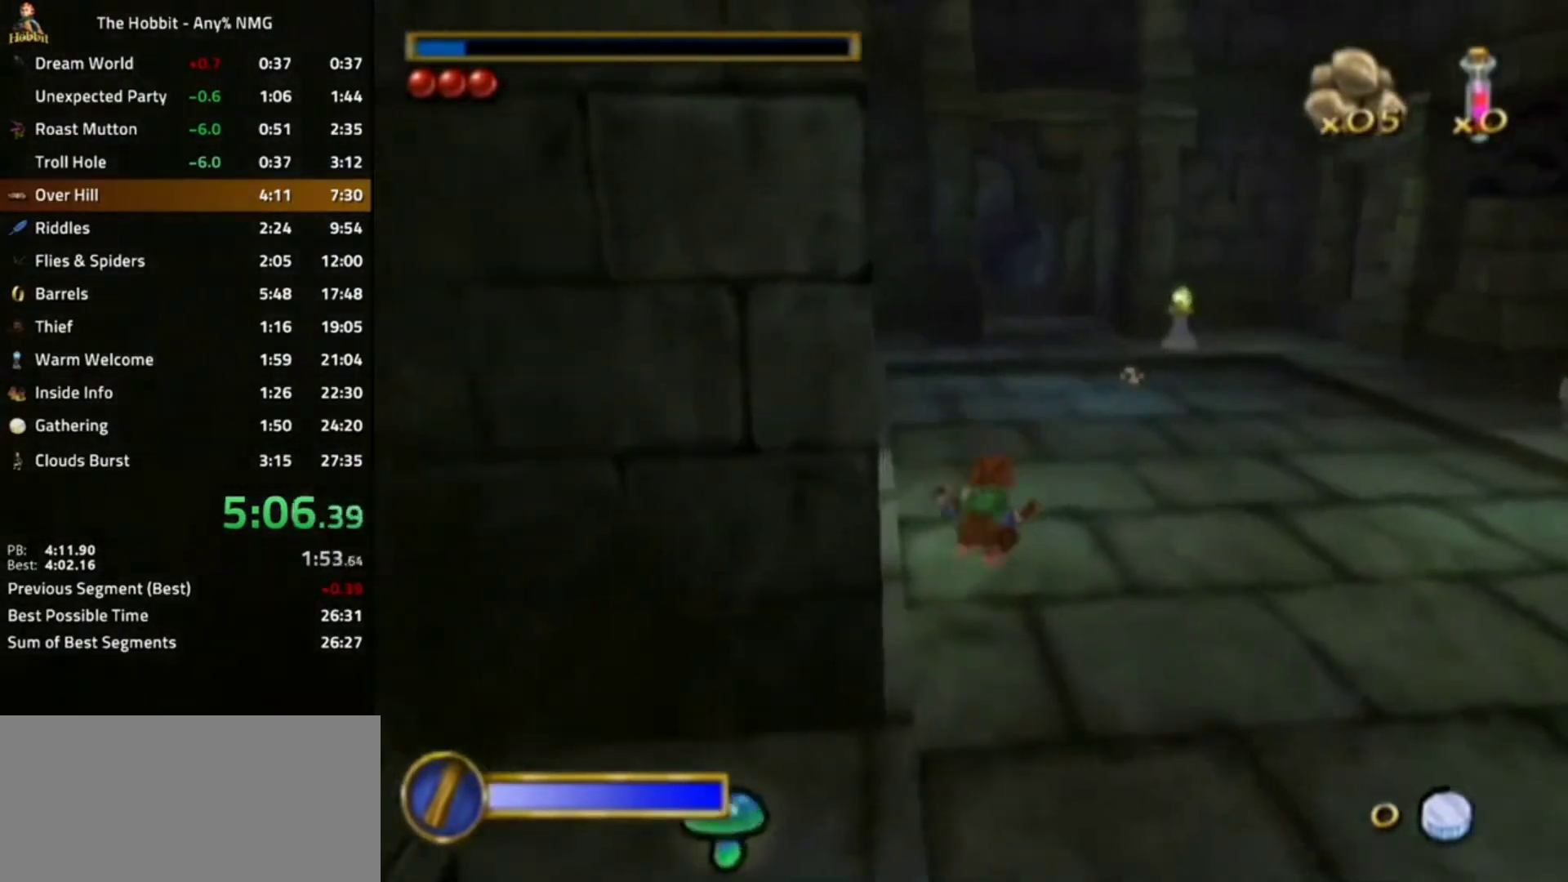
{"buttons": [], "left_stick": "right", "right_stick": "center", "events": [[133, "B", "down"], [200, "A", "down"], [333, "A", "up"], [333, "B", "up"], [400, "left_stick", "right"]]}
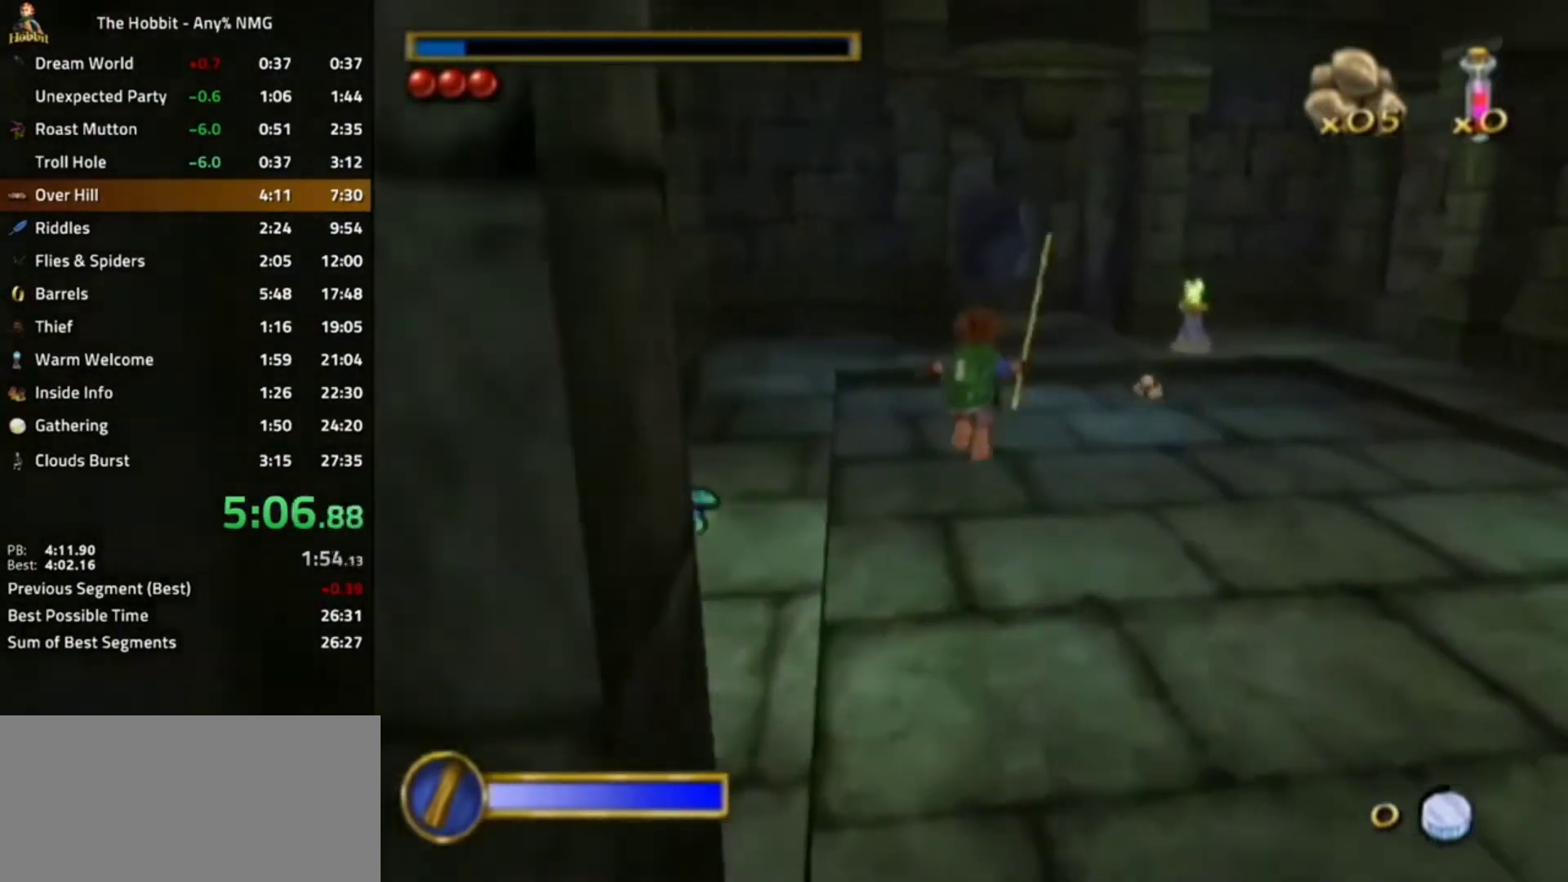
{"buttons": ["B"], "left_stick": "center", "right_stick": "center", "events": [[167, "left_stick", "left"], [300, "left_stick", "center"], [500, "B", "down"]]}
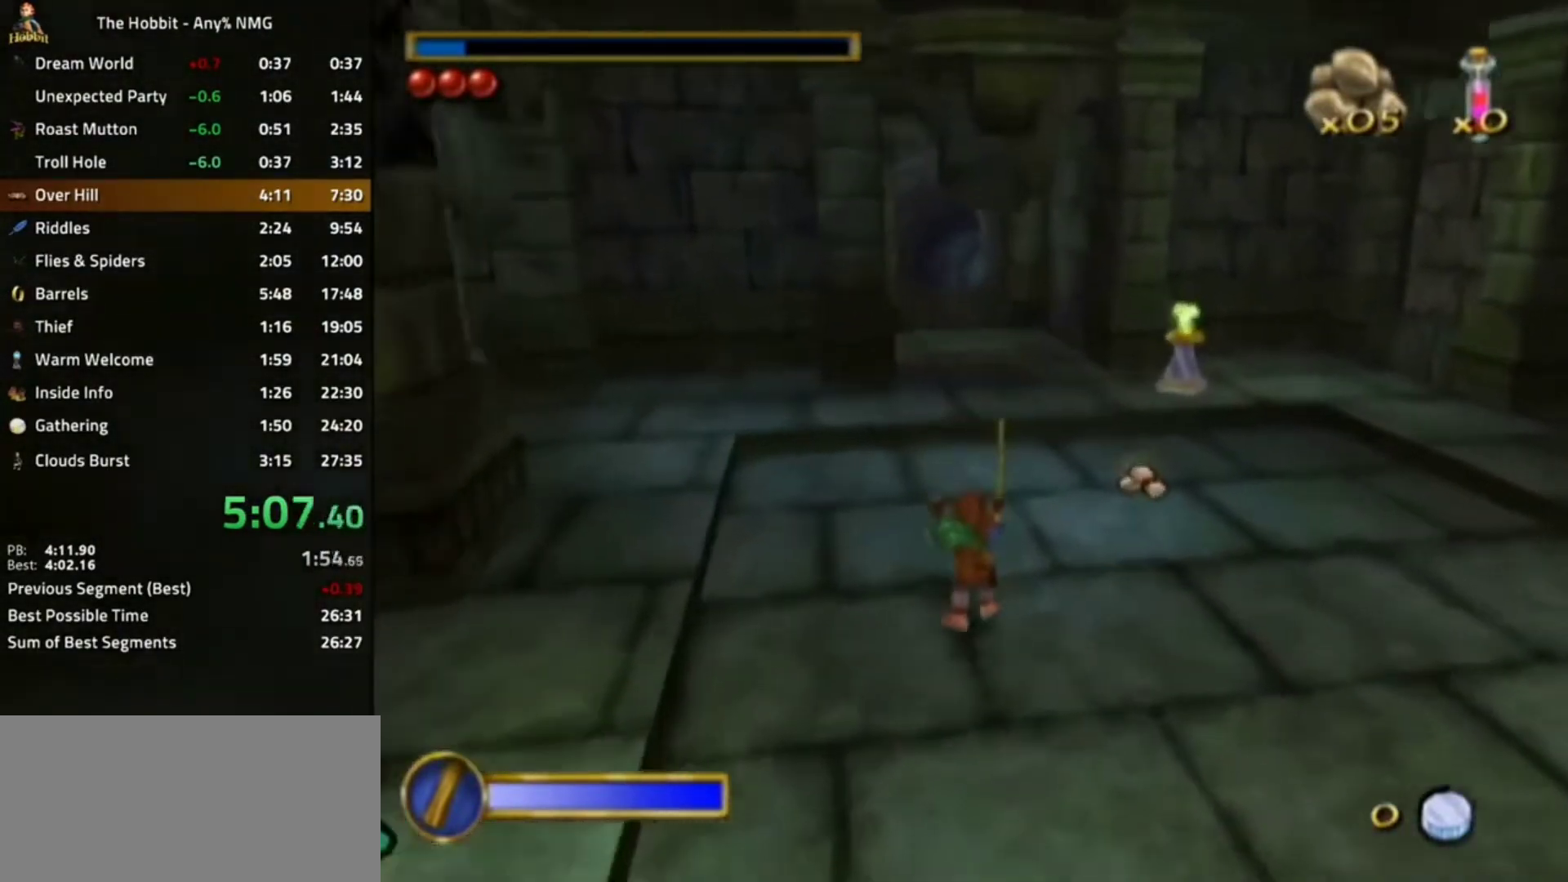
{"buttons": [], "left_stick": "left", "right_stick": "center", "events": [[100, "A", "down"], [233, "A", "up"], [233, "B", "up"], [333, "left_stick", "left"]]}
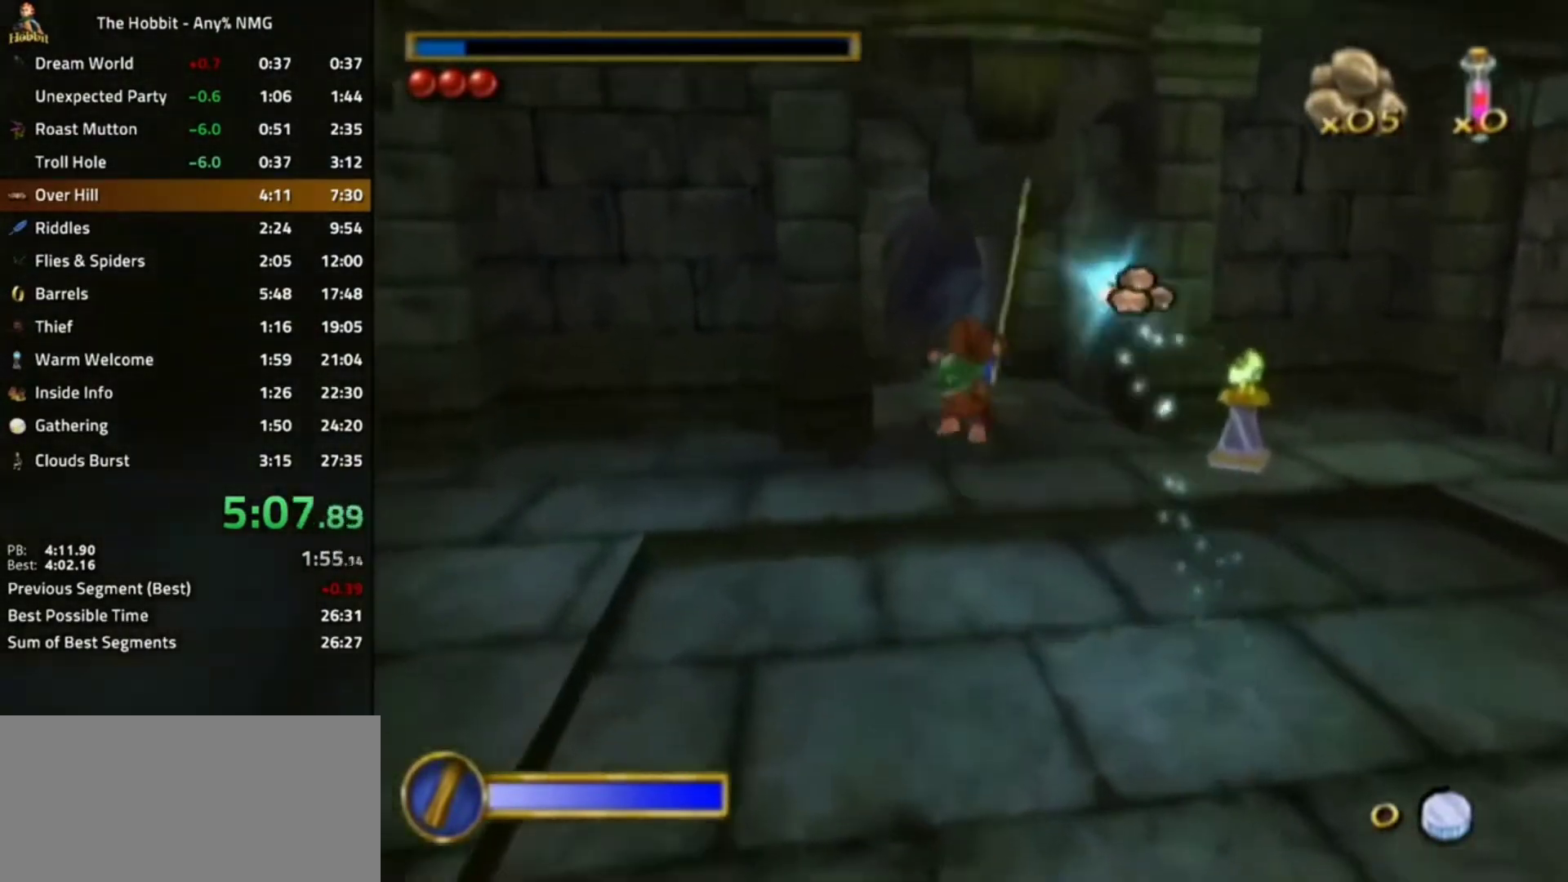
{"buttons": ["A", "B"], "left_stick": "center", "right_stick": "center", "events": [[67, "left_stick", "center"], [333, "B", "down"], [400, "A", "down"]]}
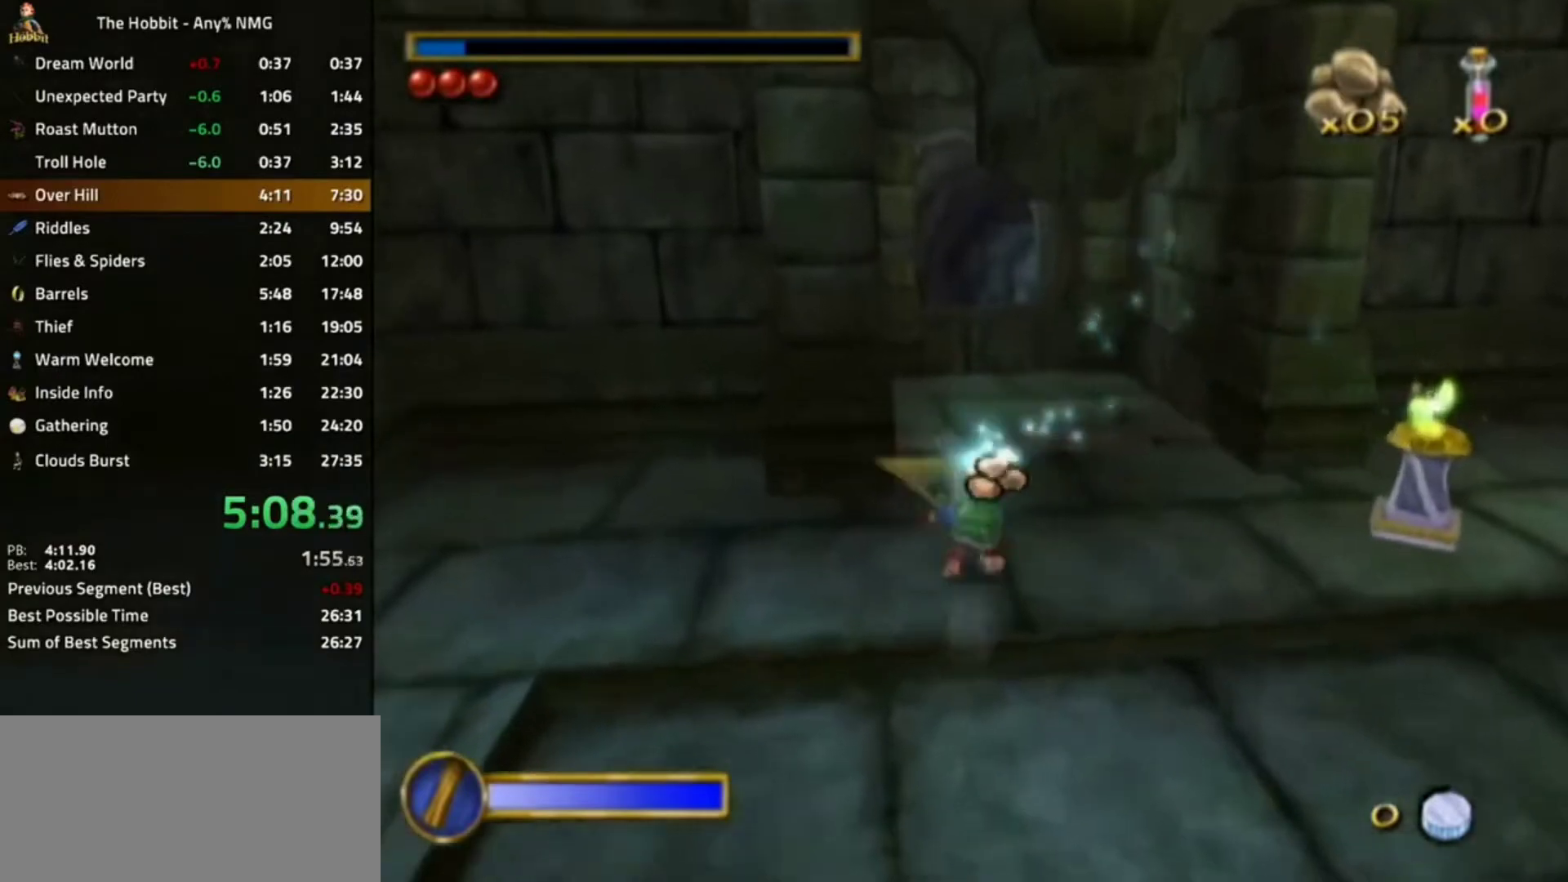
{"buttons": [], "left_stick": "center", "right_stick": "center", "events": [[67, "A", "up"], [67, "B", "up"]]}
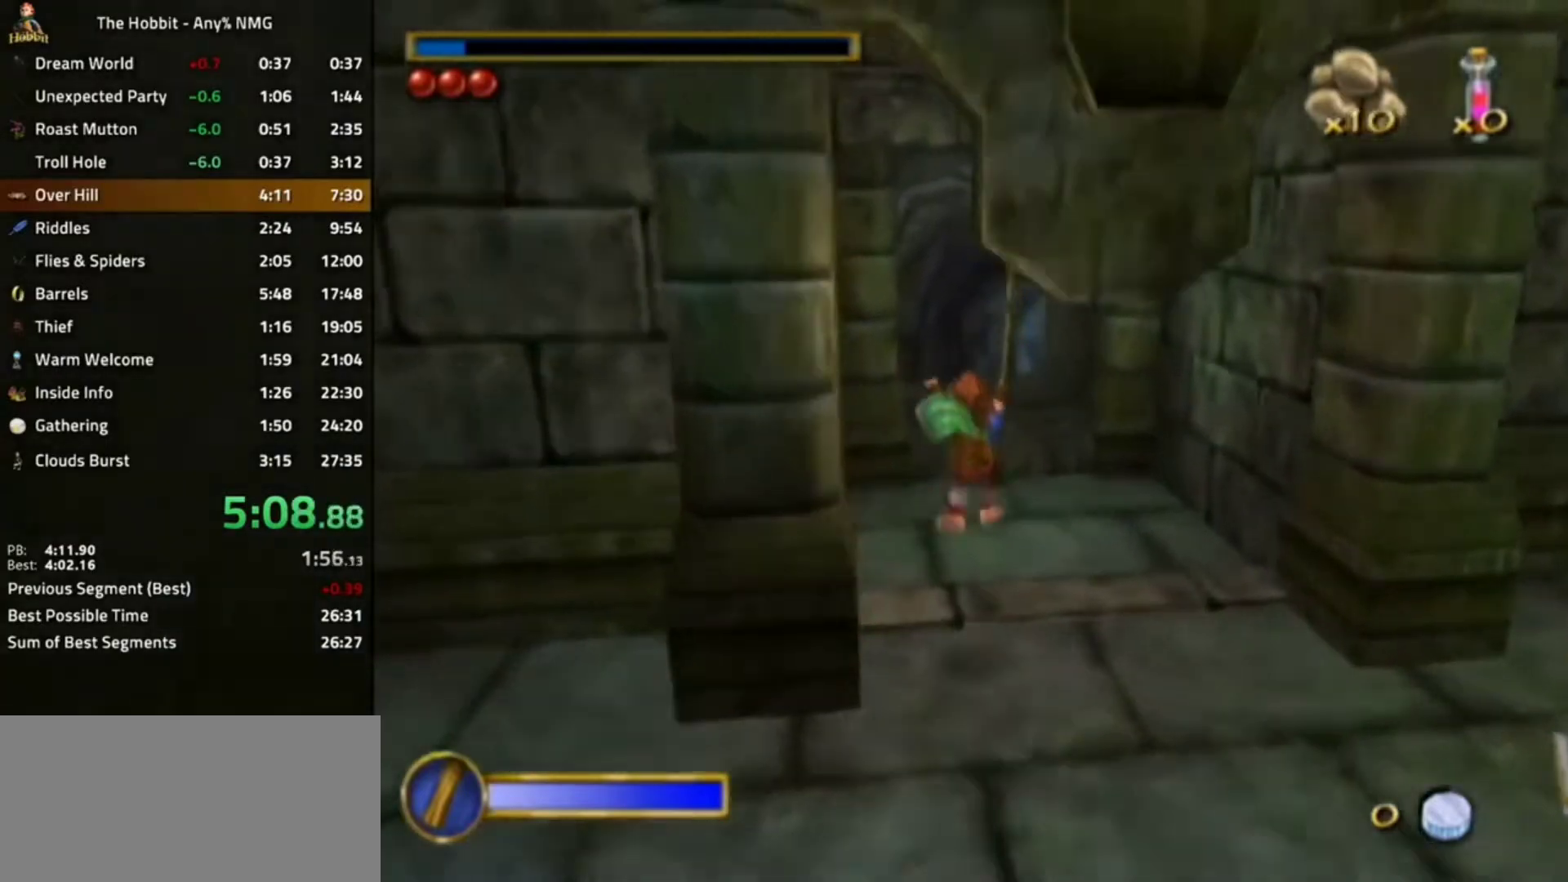
{"buttons": [], "left_stick": "center", "right_stick": "center", "events": [[233, "B", "down"], [300, "A", "down"], [467, "A", "up"], [500, "B", "up"]]}